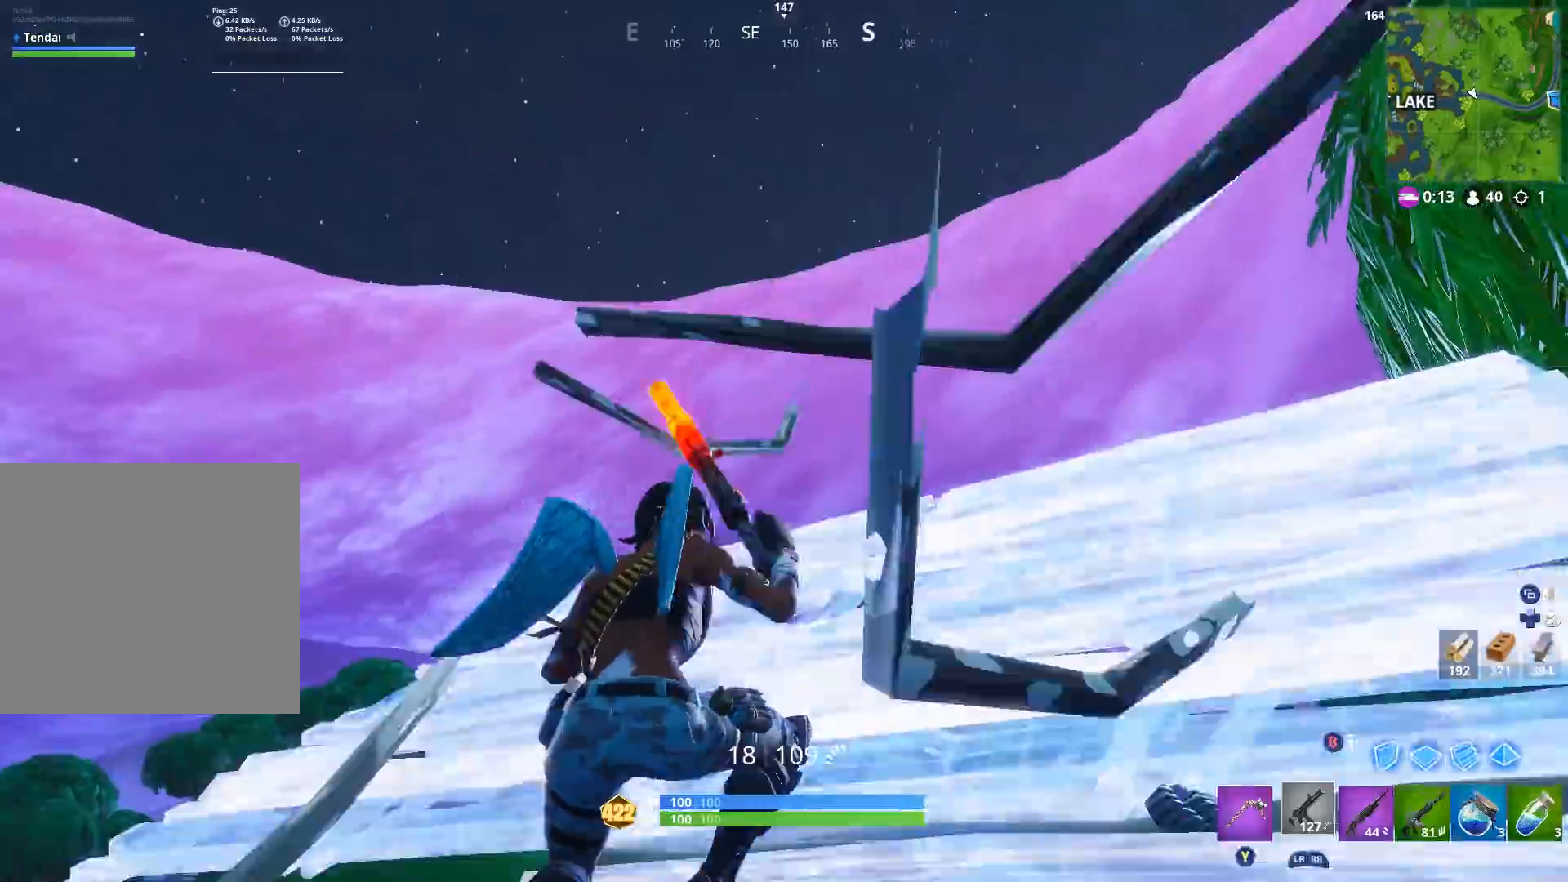
Gameplay with a controller (Xbox layout); each line is a JSON object with the inputs held at the frame after it. "events" lists button and stick changes between this image and that frame as [ms after this image, input, new state], when the widget could be followed in between.
{"buttons": ["L2", "R2"], "left_stick": "left", "right_stick": "up", "events": [[233, "L2", "down"], [300, "R2", "down"], [300, "right_stick", "up"], [333, "left_stick", "up"], [433, "left_stick", "left"]]}
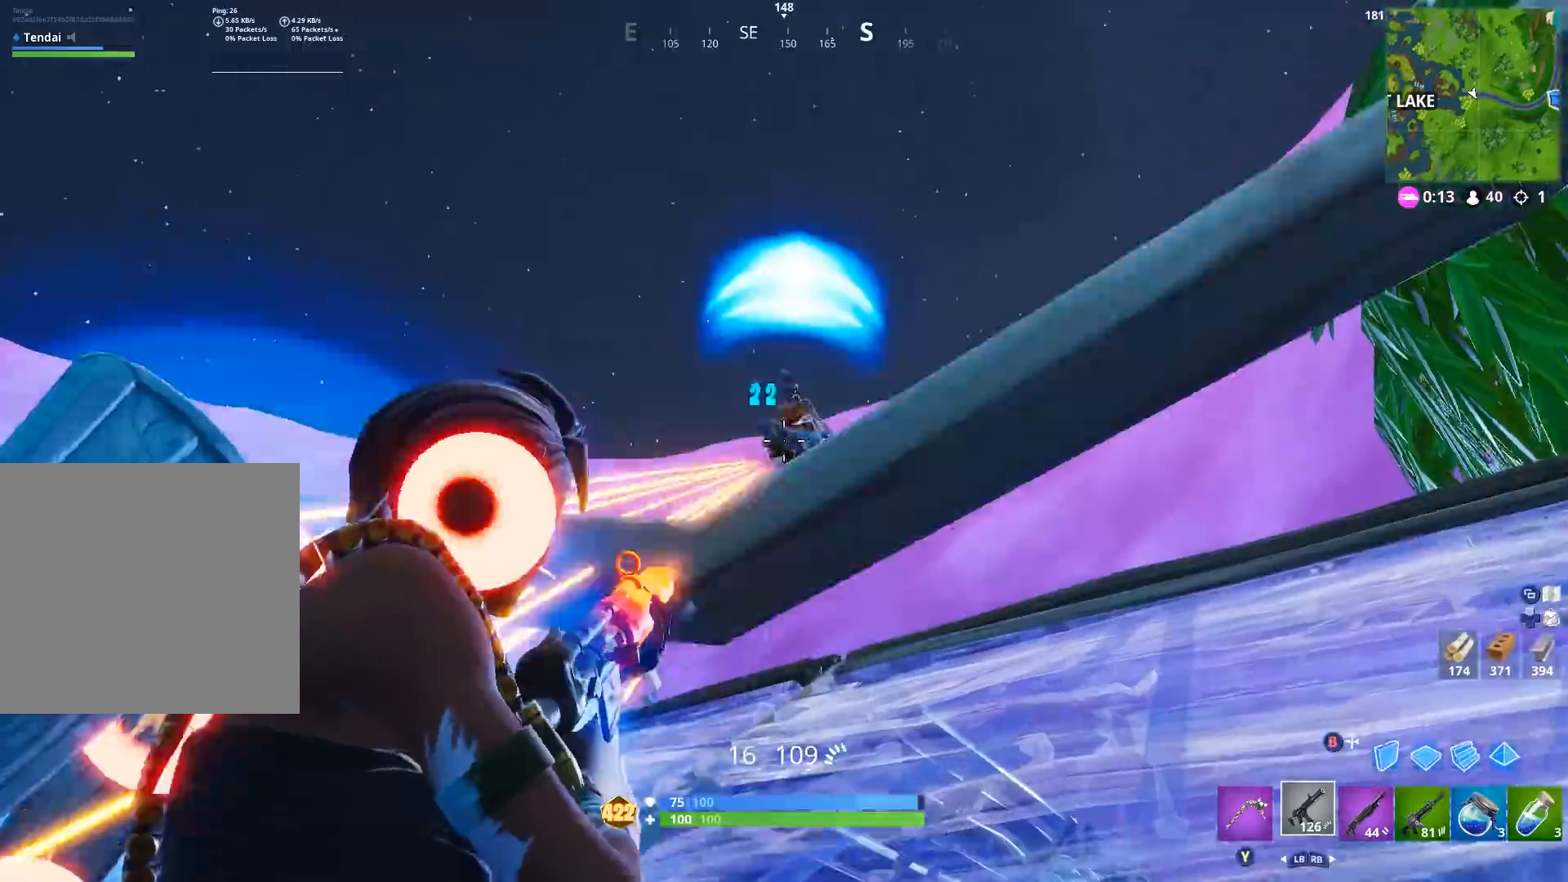
{"buttons": ["R2"], "left_stick": "right", "right_stick": "center", "events": [[100, "right_stick", "right"], [233, "left_stick", "right"], [367, "L2", "up"], [367, "right_stick", "center"]]}
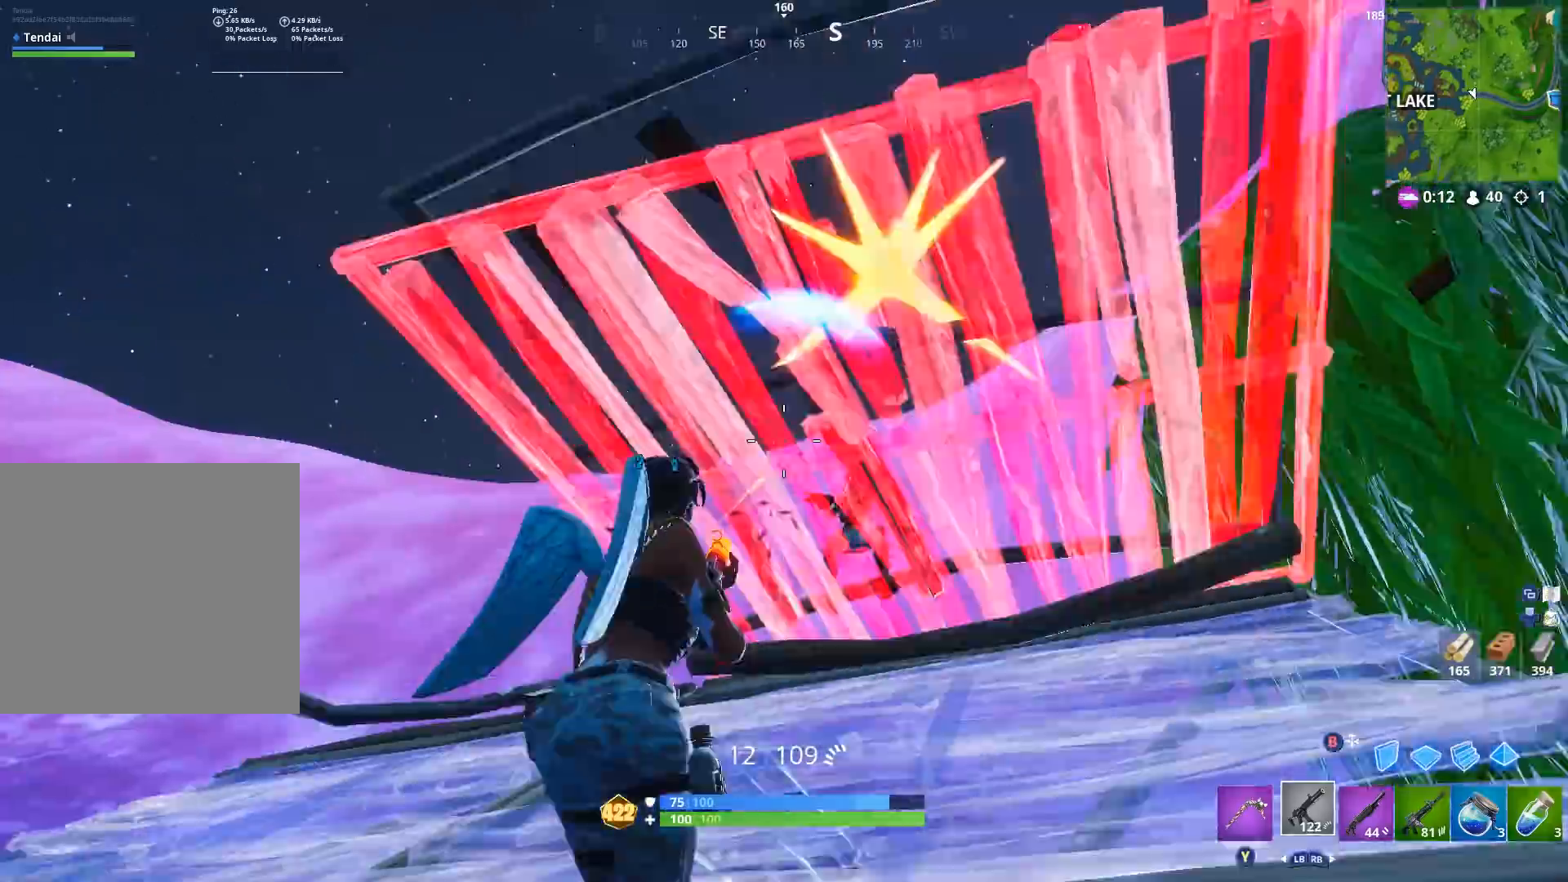
{"buttons": [], "left_stick": "down", "right_stick": "down", "events": [[67, "right_stick", "down-right"], [100, "left_stick", "down-right"], [133, "R1", "down"], [167, "R2", "up"], [167, "right_stick", "center"], [200, "R1", "up"], [200, "left_stick", "down"], [300, "right_stick", "down-right"], [367, "A", "down"], [400, "right_stick", "down"], [467, "A", "up"]]}
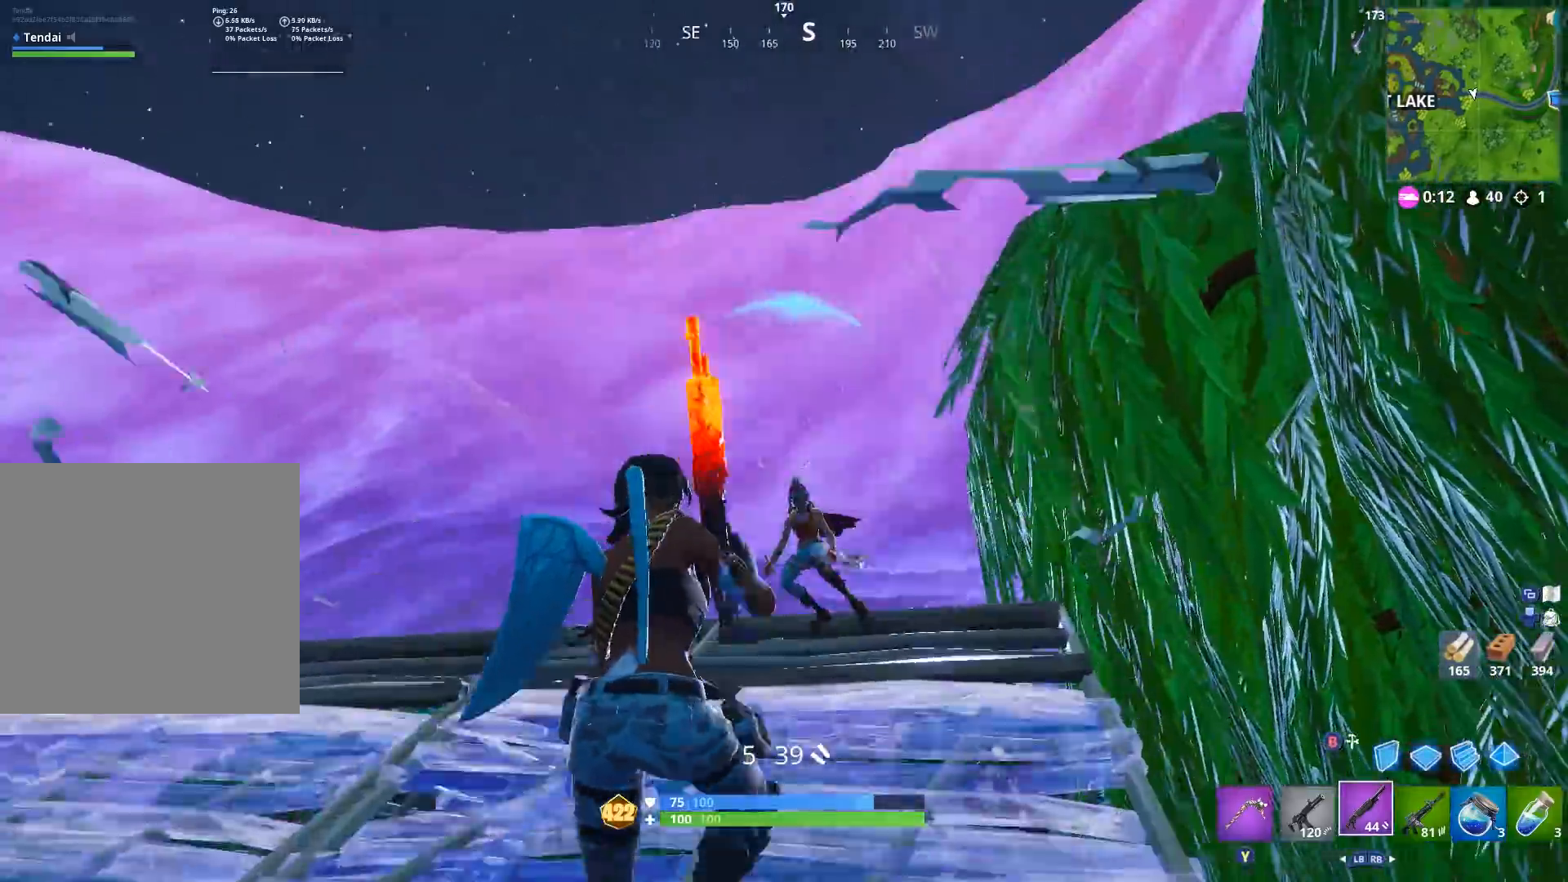
{"buttons": ["R2"], "left_stick": "down", "right_stick": "center", "events": [[133, "R2", "down"], [233, "B", "down"], [233, "right_stick", "up-right"], [300, "B", "up"], [367, "right_stick", "up-left"], [467, "right_stick", "center"]]}
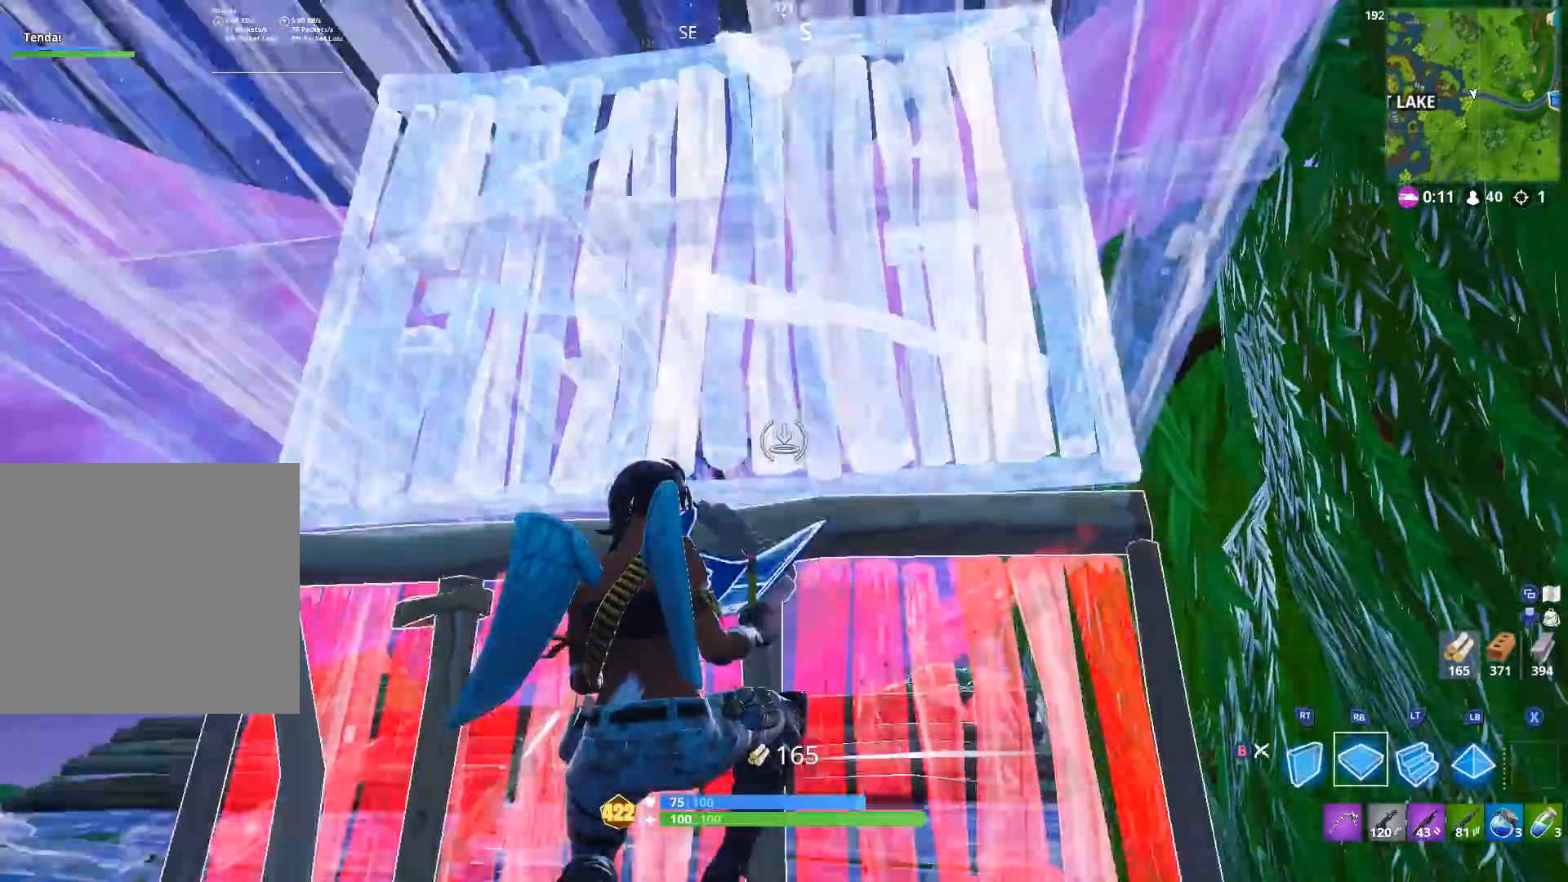
{"buttons": [], "left_stick": "right", "right_stick": "right", "events": [[33, "R1", "down"], [67, "R2", "up"], [133, "L1", "down"], [133, "left_stick", "right"], [167, "R1", "up"], [167, "right_stick", "down"], [200, "L1", "up"], [233, "R1", "down"], [267, "right_stick", "center"], [400, "R1", "up"], [433, "right_stick", "right"]]}
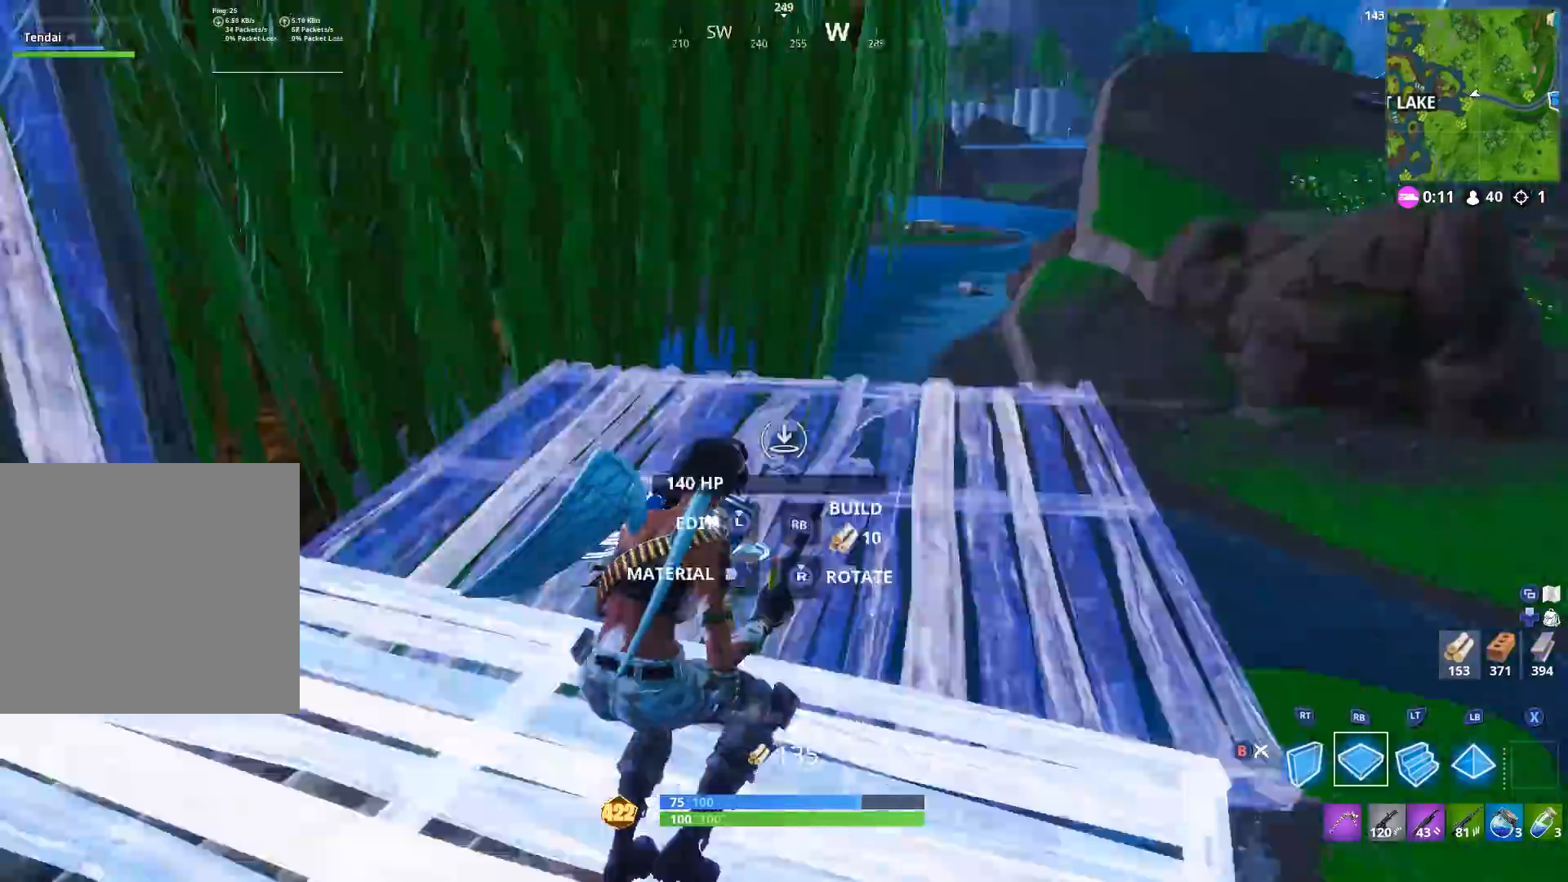
{"buttons": [], "left_stick": "up", "right_stick": "down", "events": [[100, "R1", "down"], [100, "left_stick", "up"], [133, "right_stick", "up-left"], [200, "R2", "down"], [233, "R1", "up"], [233, "right_stick", "up"], [333, "L1", "down"], [333, "R1", "down"], [333, "right_stick", "center"], [367, "R2", "up"], [400, "right_stick", "down"], [433, "L1", "up"], [467, "R1", "up"]]}
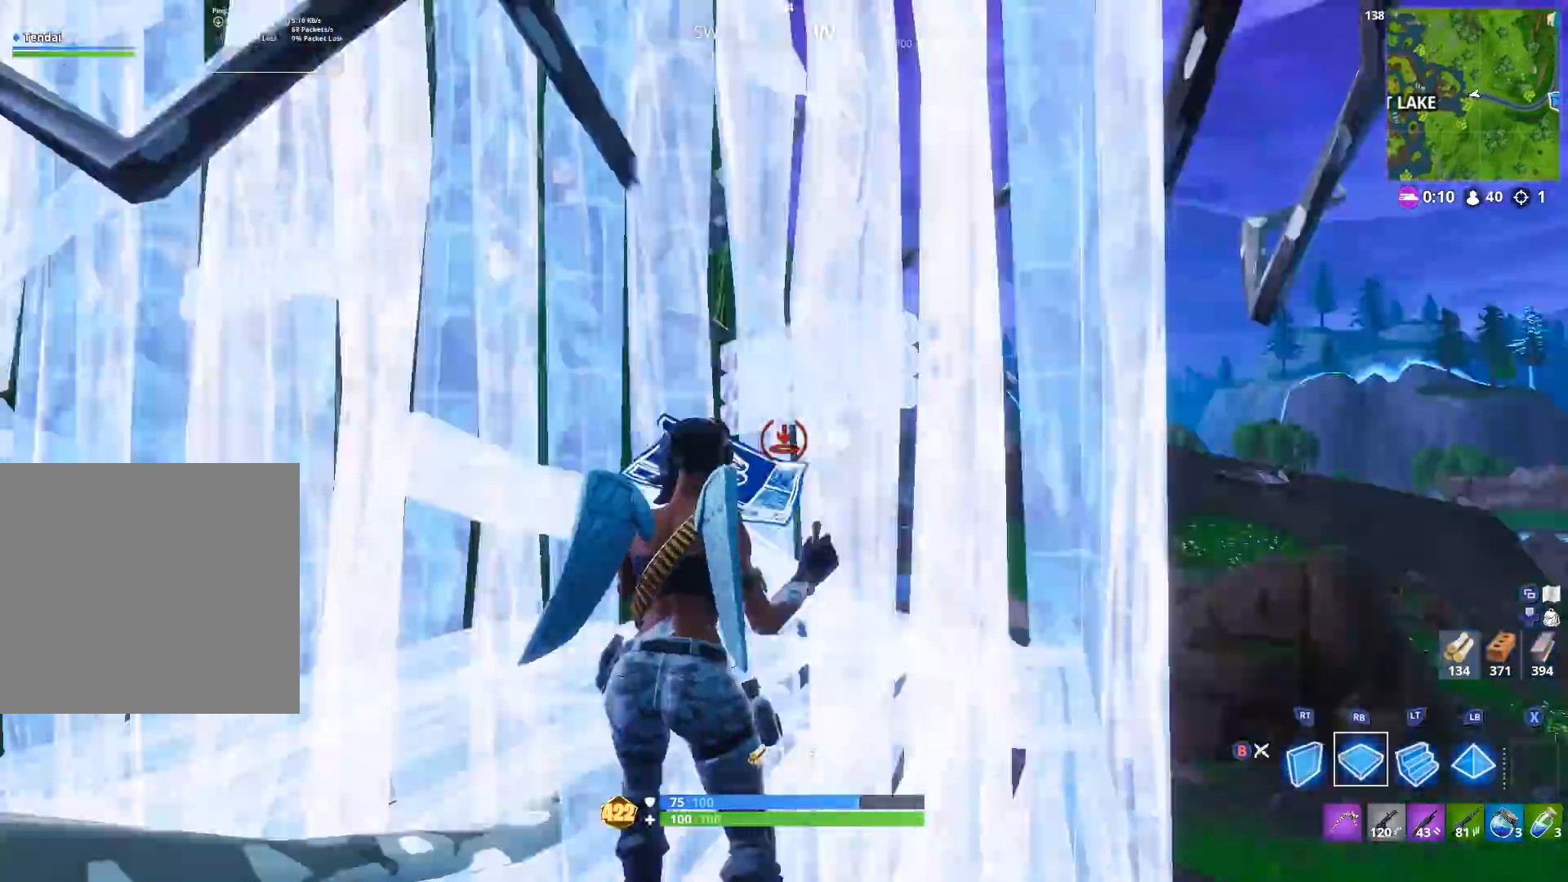
{"buttons": [], "left_stick": "up-left", "right_stick": "center", "events": [[100, "right_stick", "left"], [167, "R2", "down"], [167, "left_stick", "up-left"], [267, "right_stick", "up"], [367, "right_stick", "center"], [400, "R2", "up"]]}
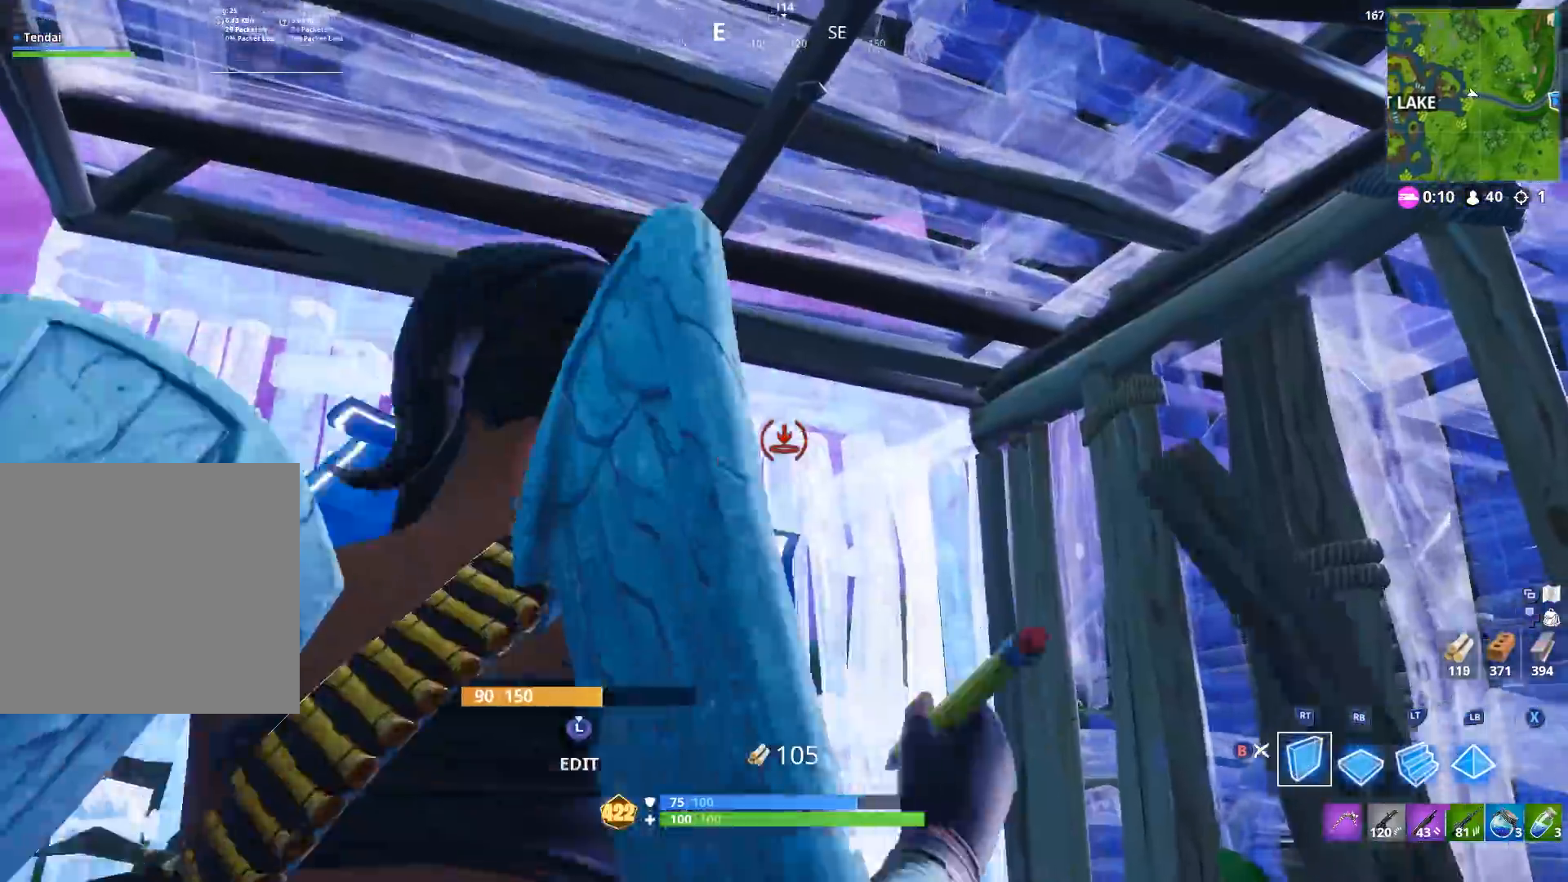
{"buttons": [], "left_stick": "center", "right_stick": "up-right", "events": [[33, "R2", "down"], [100, "left_stick", "up-right"], [133, "right_stick", "left"], [300, "left_stick", "center"], [367, "B", "down"], [400, "right_stick", "right"], [433, "B", "up"], [433, "R2", "up"], [500, "right_stick", "up-right"]]}
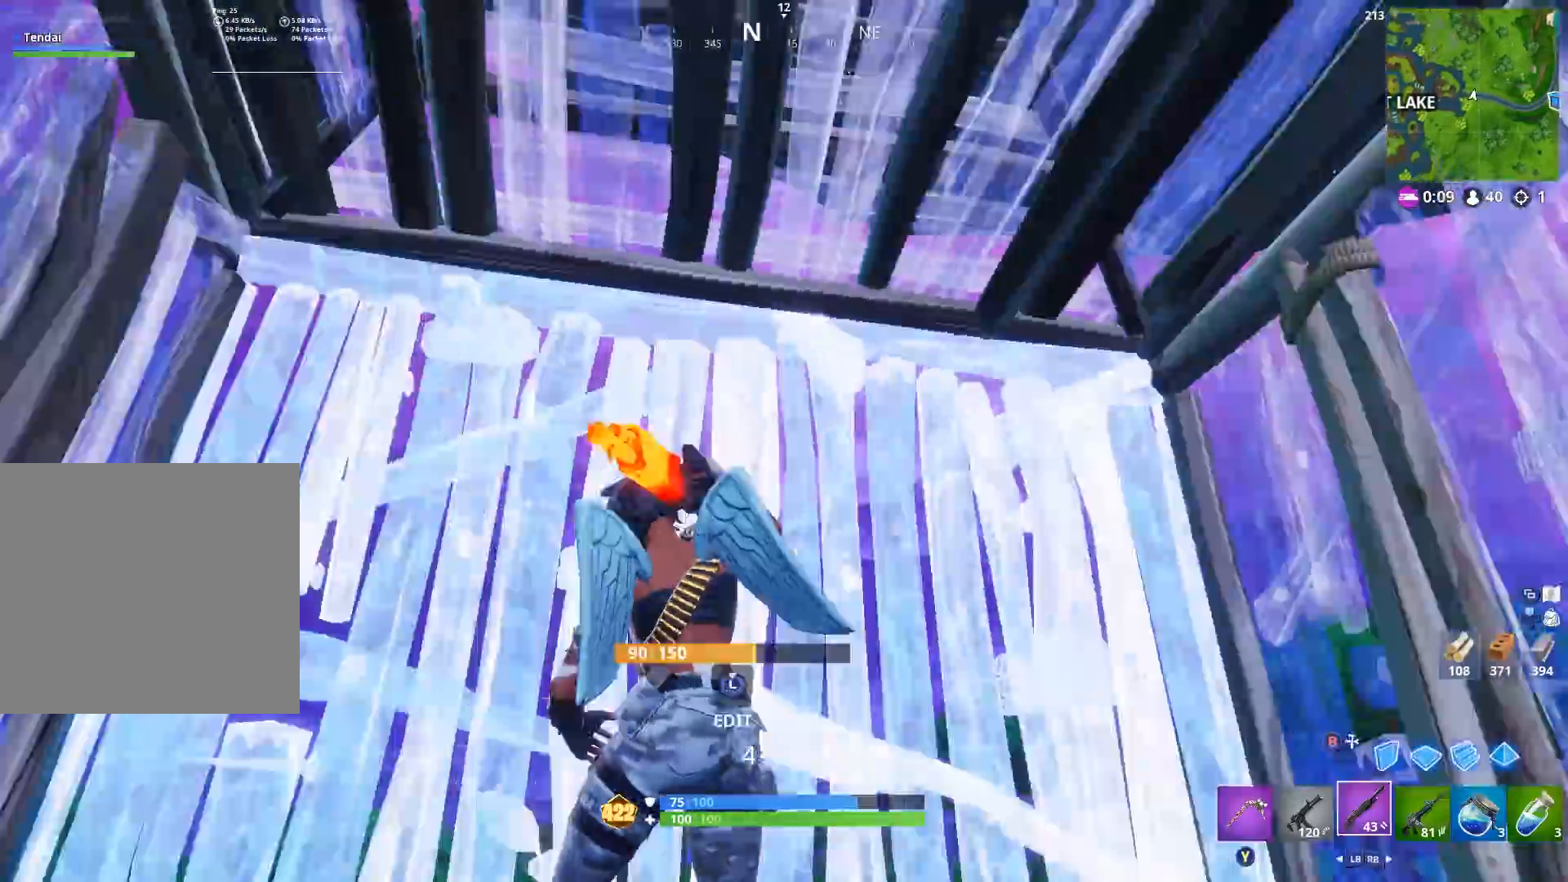
{"buttons": ["X"], "left_stick": "center", "right_stick": "right", "events": [[100, "X", "down"], [100, "right_stick", "up"], [167, "X", "up"], [200, "right_stick", "center"], [300, "X", "down"], [333, "X", "up"], [467, "X", "down"], [467, "right_stick", "right"]]}
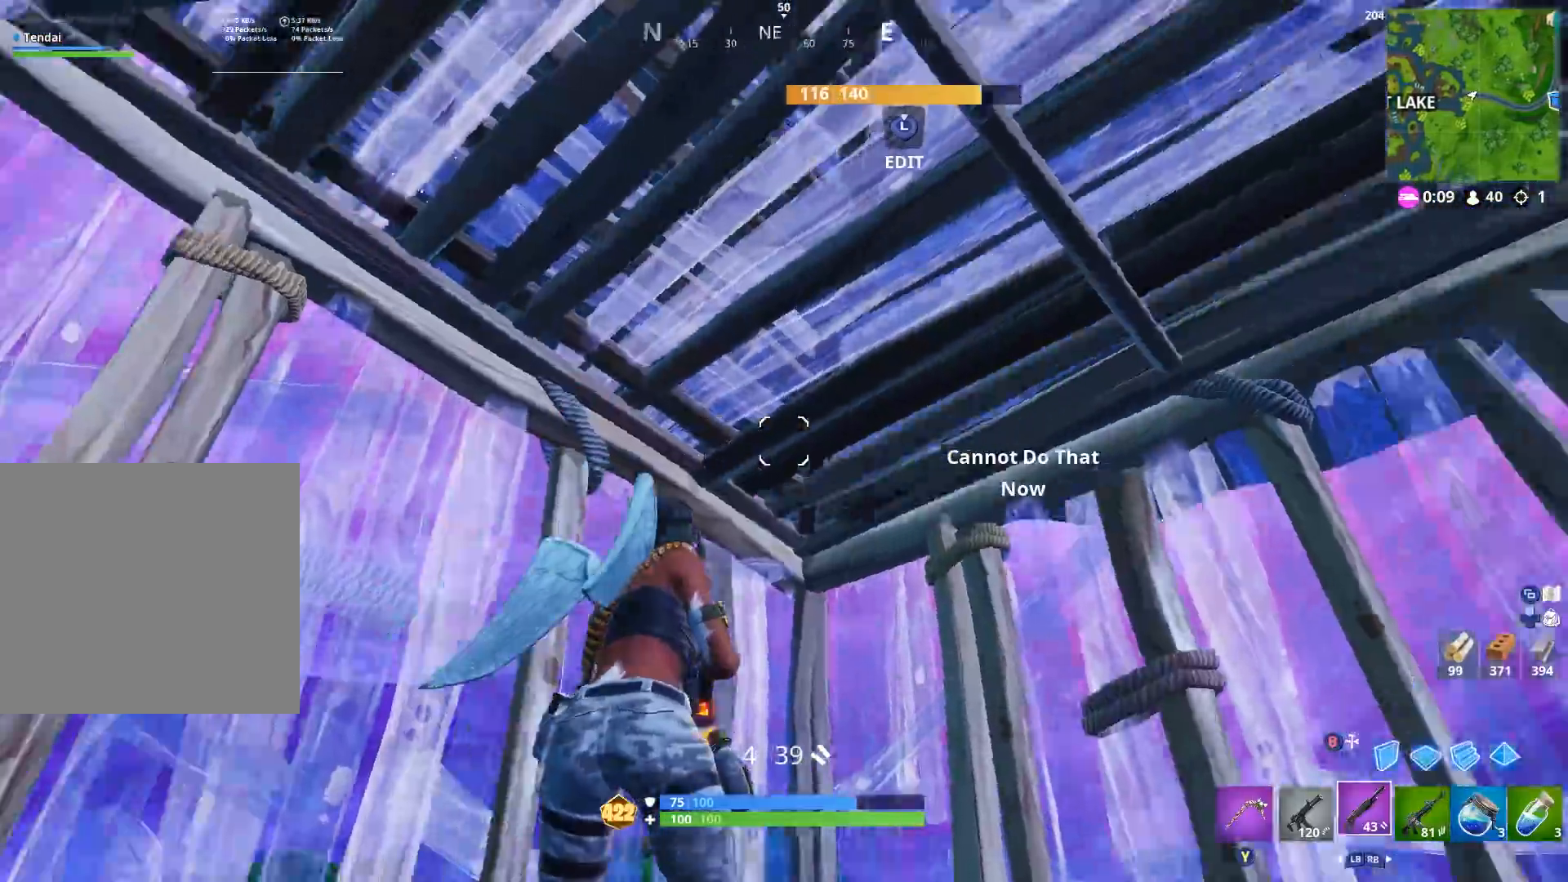
{"buttons": [], "left_stick": "left", "right_stick": "center", "events": [[67, "X", "up"], [167, "right_stick", "center"], [333, "right_stick", "down"], [467, "left_stick", "left"], [500, "right_stick", "center"]]}
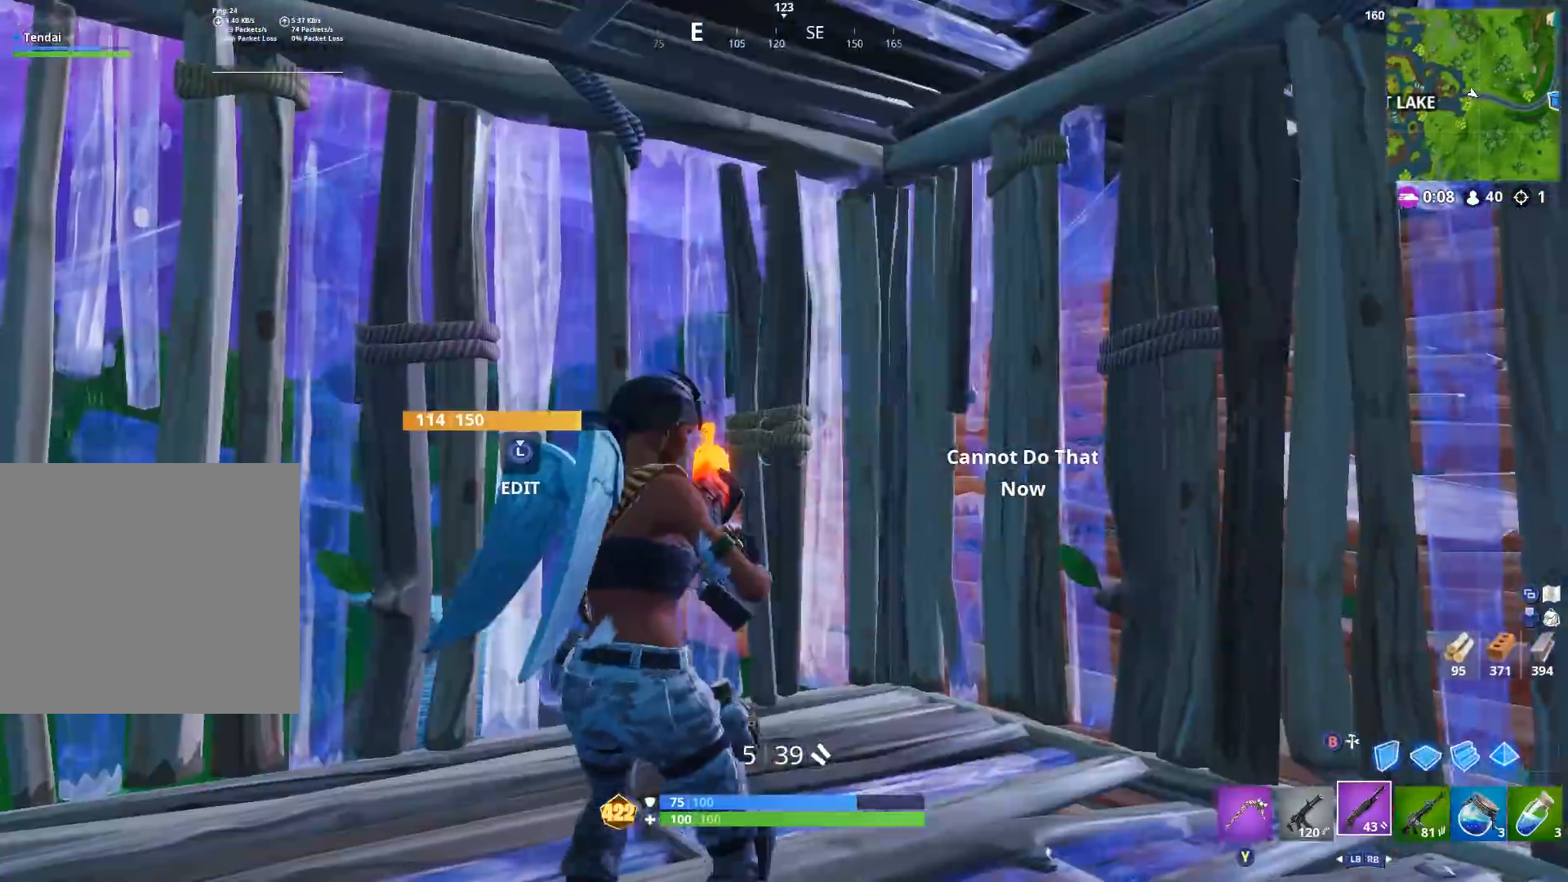
{"buttons": [], "left_stick": "right", "right_stick": "up-right", "events": [[167, "right_stick", "right"], [200, "L1", "down"], [300, "L1", "up"], [300, "left_stick", "up"], [333, "right_stick", "up-right"], [433, "X", "down"], [433, "left_stick", "right"], [500, "X", "up"]]}
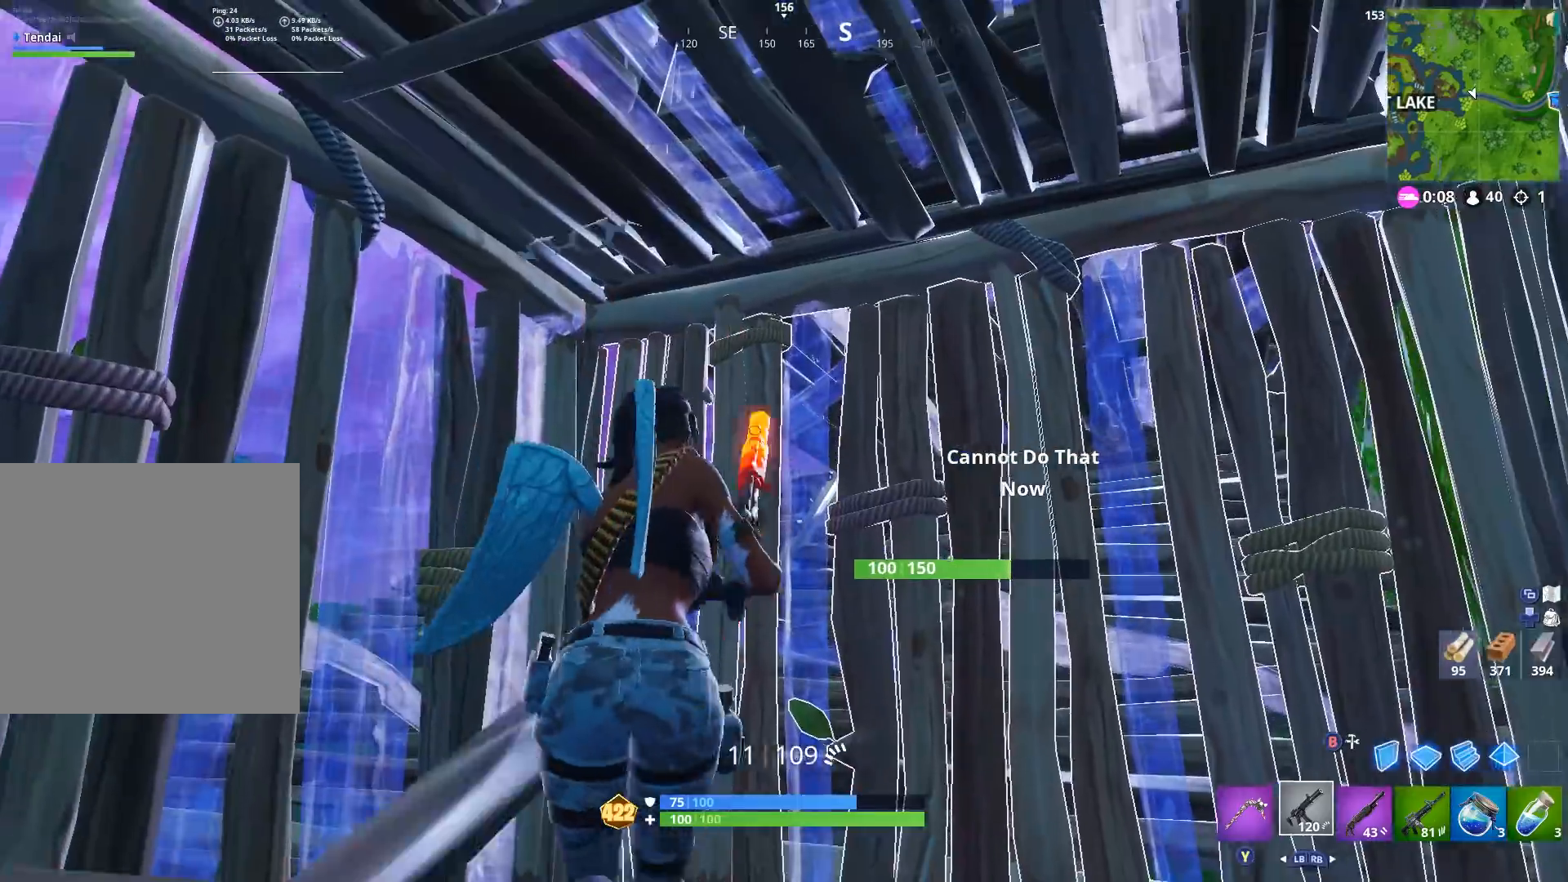
{"buttons": [], "left_stick": "center", "right_stick": "up", "events": [[33, "left_stick", "center"], [33, "right_stick", "center"], [100, "X", "down"], [200, "X", "up"], [233, "right_stick", "up"], [400, "right_stick", "center"], [467, "right_stick", "up"]]}
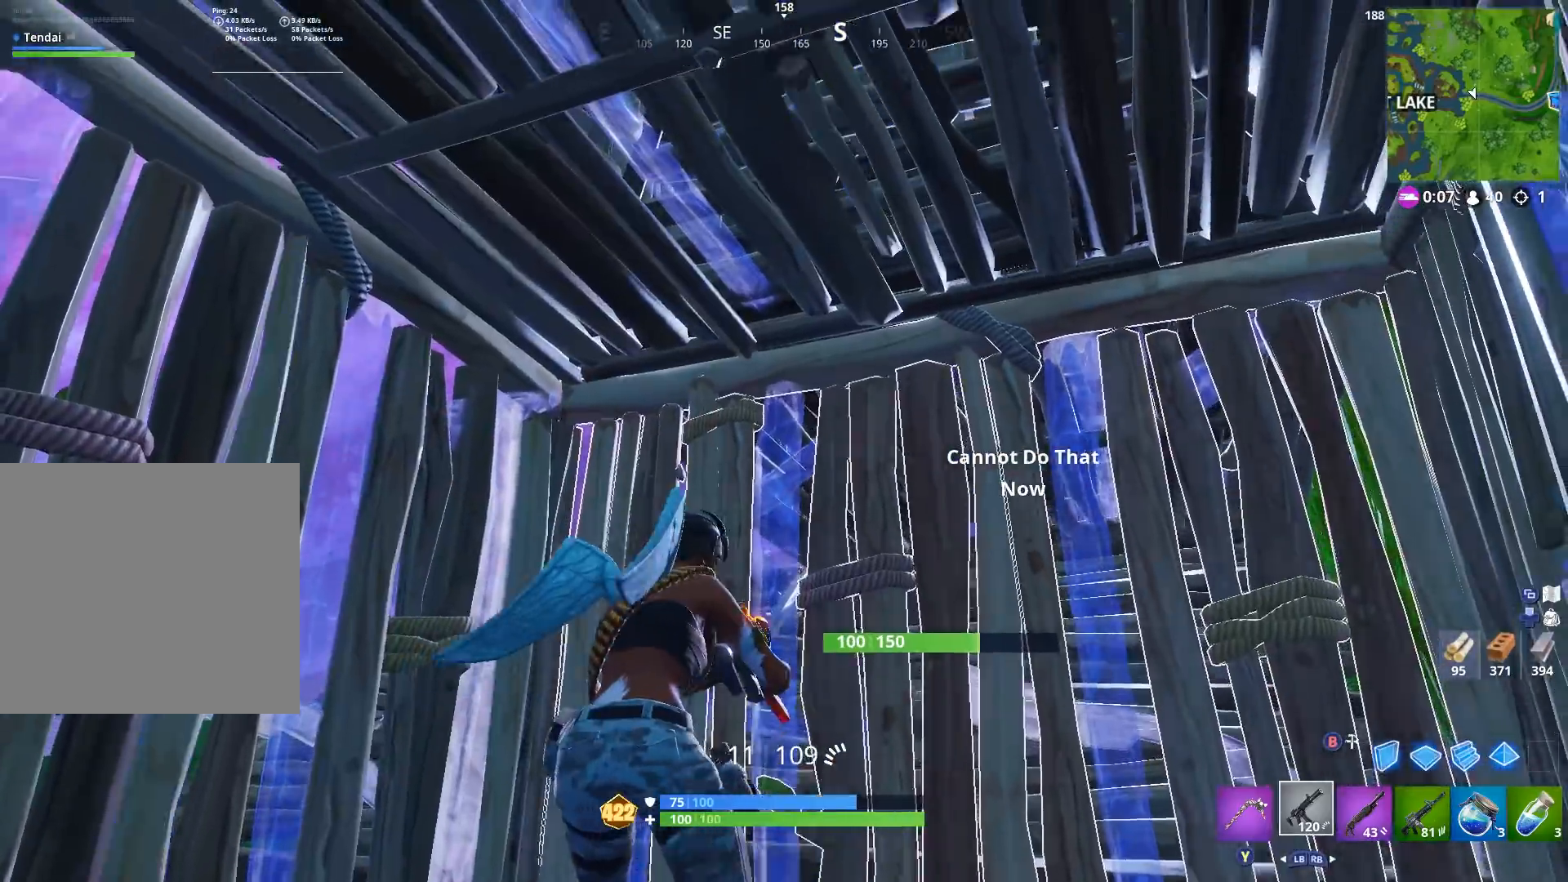
{"buttons": [], "left_stick": "center", "right_stick": "center", "events": [[233, "right_stick", "center"], [400, "left_stick", "right"], [500, "left_stick", "center"]]}
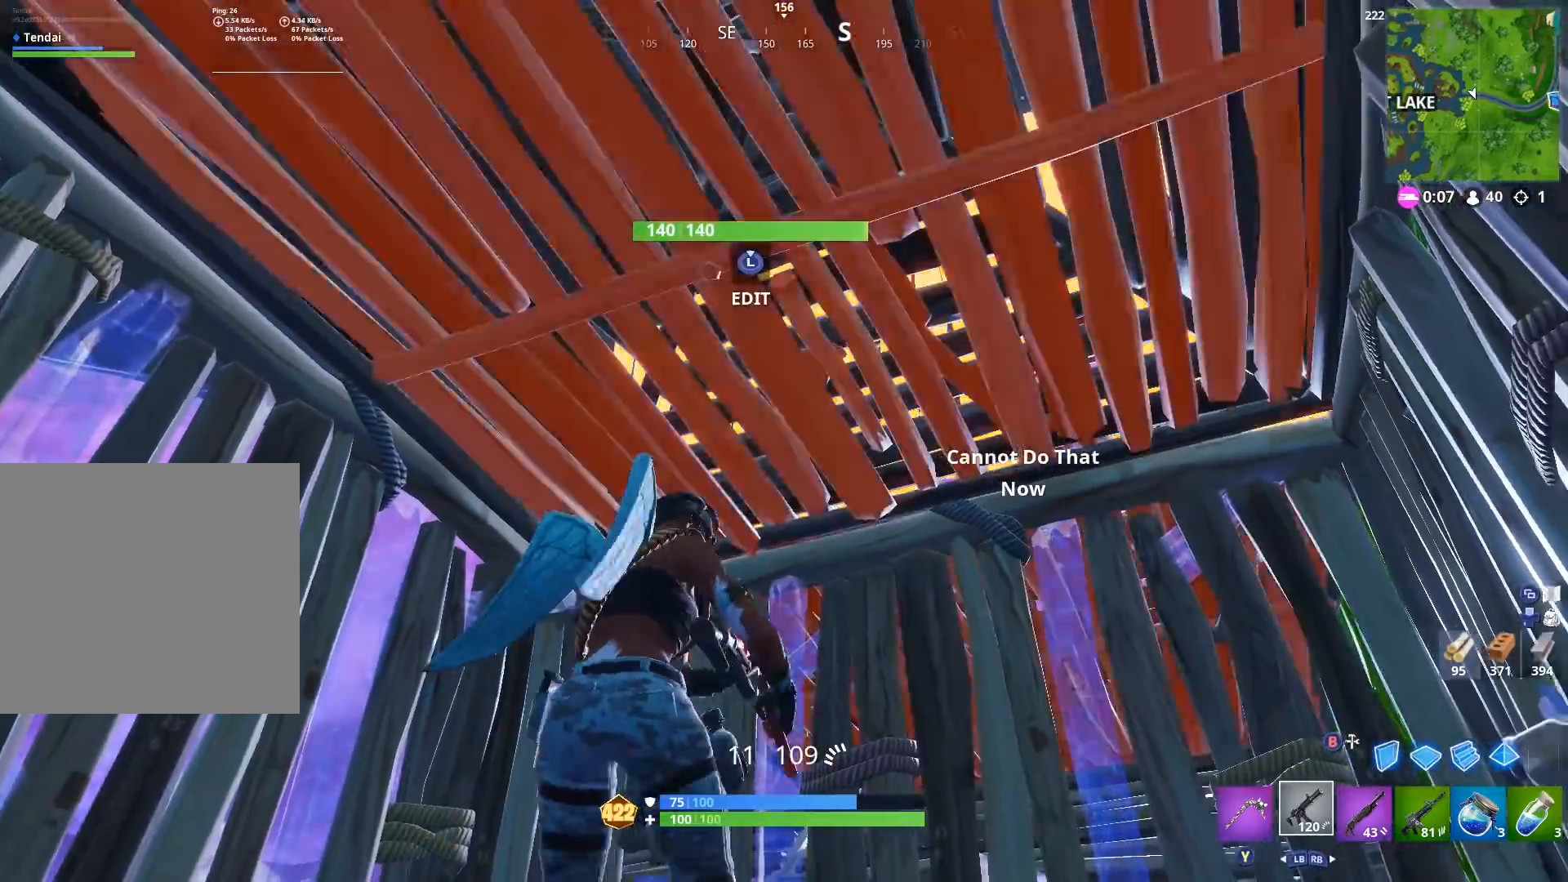
{"buttons": [], "left_stick": "center", "right_stick": "center", "events": [[167, "right_stick", "down"], [267, "left_stick", "up-left"], [267, "right_stick", "down-left"], [433, "left_stick", "center"], [433, "right_stick", "center"]]}
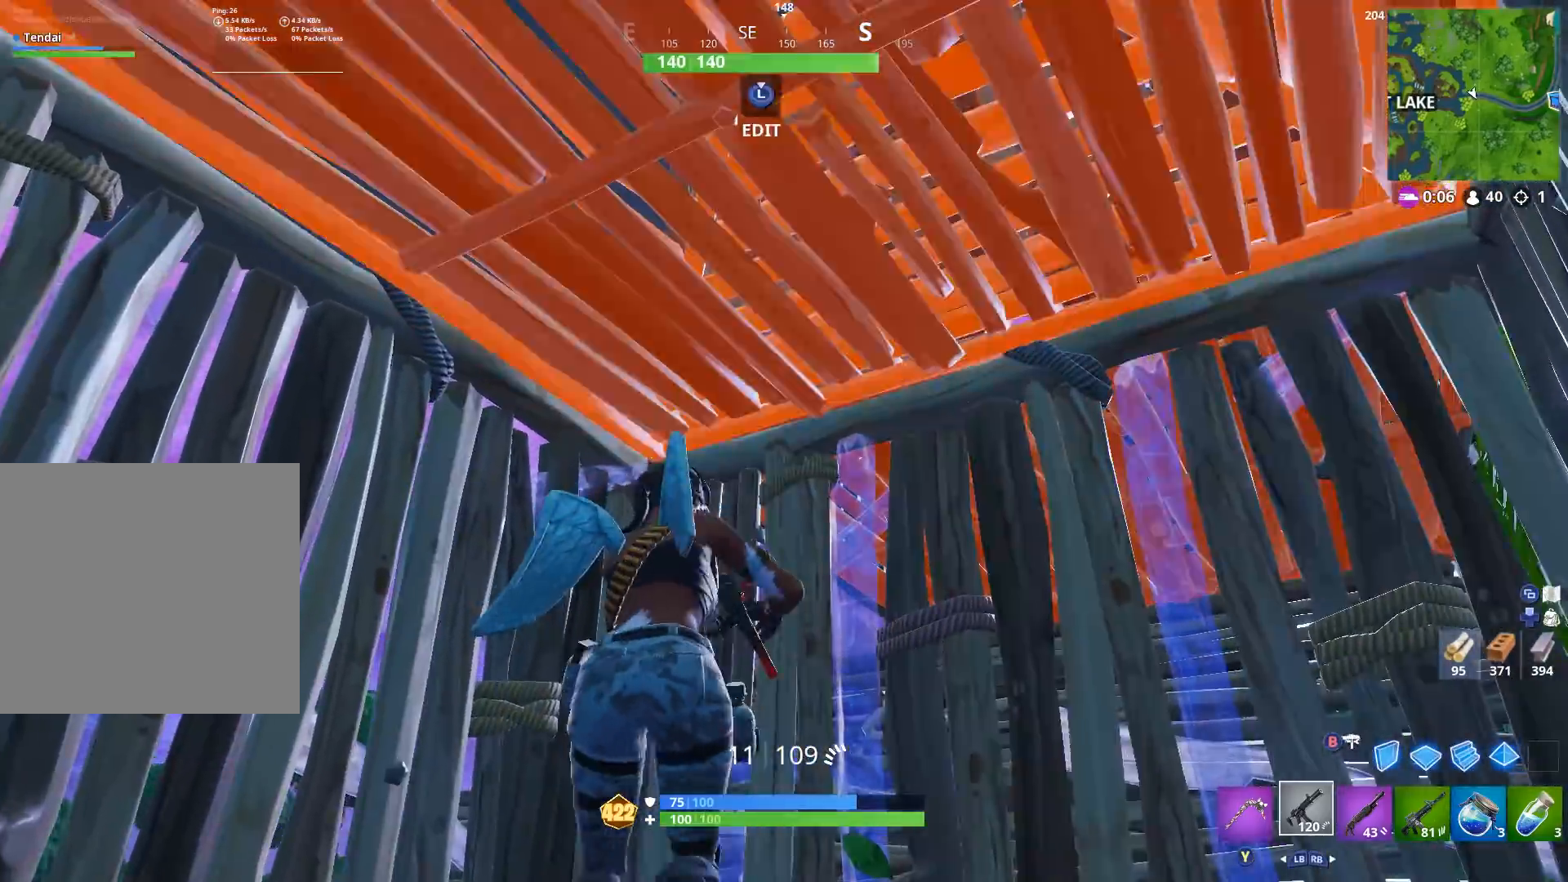
{"buttons": ["R1"], "left_stick": "down-right", "right_stick": "down", "events": [[133, "left_stick", "left"], [233, "right_stick", "down-right"], [267, "left_stick", "center"], [333, "right_stick", "down"], [433, "left_stick", "right"], [500, "R1", "down"], [500, "left_stick", "down-right"]]}
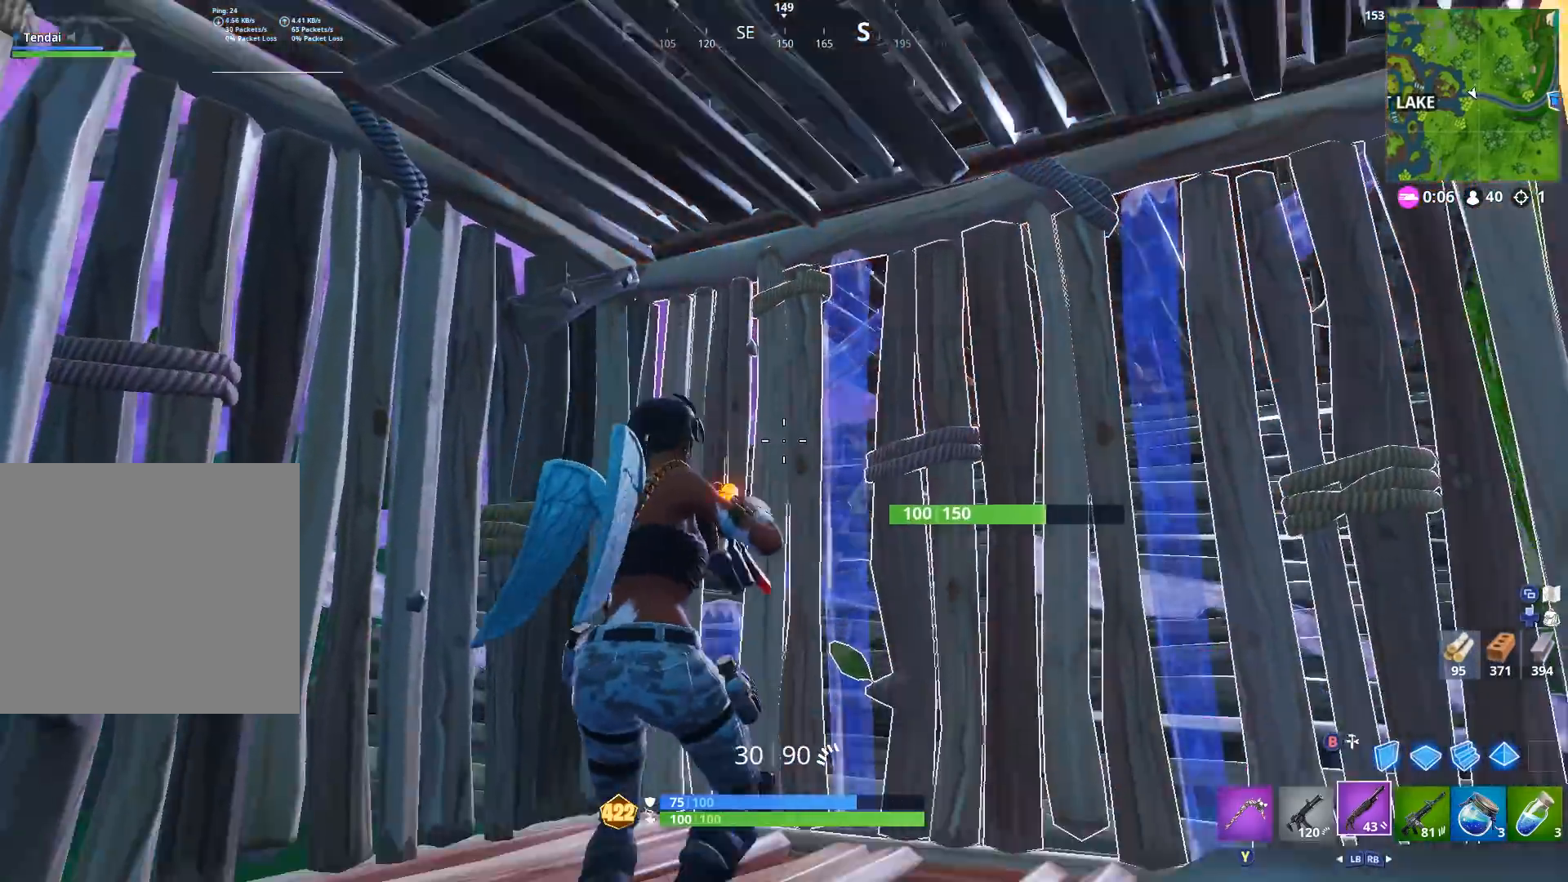
{"buttons": [], "left_stick": "center", "right_stick": "center", "events": [[33, "R1", "up"], [100, "left_stick", "center"], [133, "R1", "down"], [200, "R1", "up"], [200, "left_stick", "left"], [200, "right_stick", "down-left"], [300, "right_stick", "center"], [400, "X", "down"], [400, "left_stick", "center"], [433, "X", "up"]]}
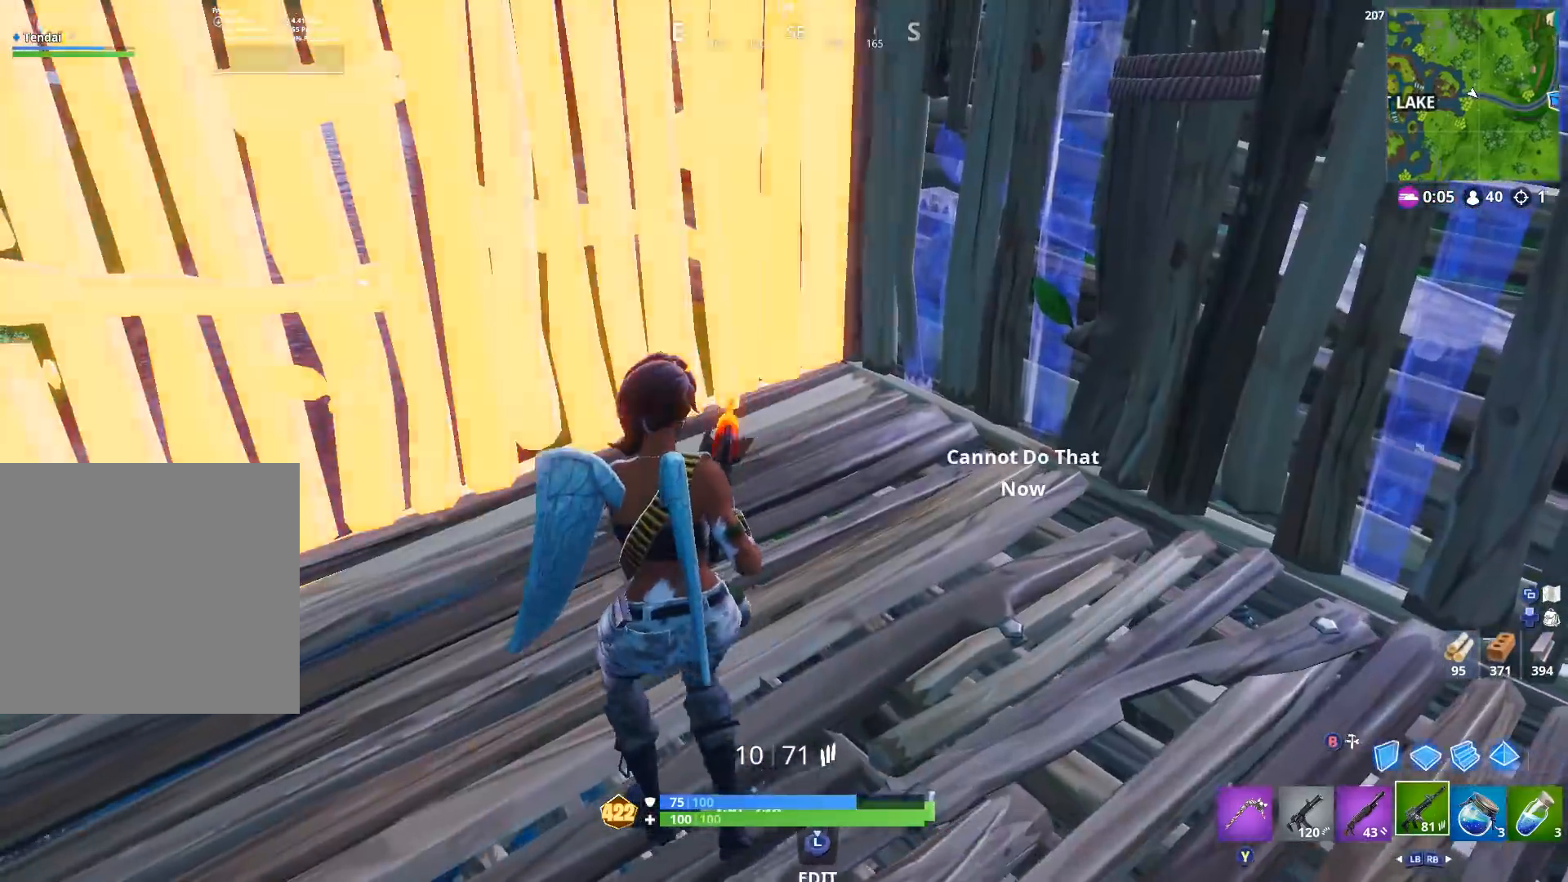
{"buttons": [], "left_stick": "down-right", "right_stick": "up", "events": [[100, "X", "down"], [133, "X", "up"], [200, "left_stick", "left"], [200, "right_stick", "down"], [367, "right_stick", "right"], [400, "left_stick", "down"], [467, "right_stick", "up"], [500, "left_stick", "down-right"]]}
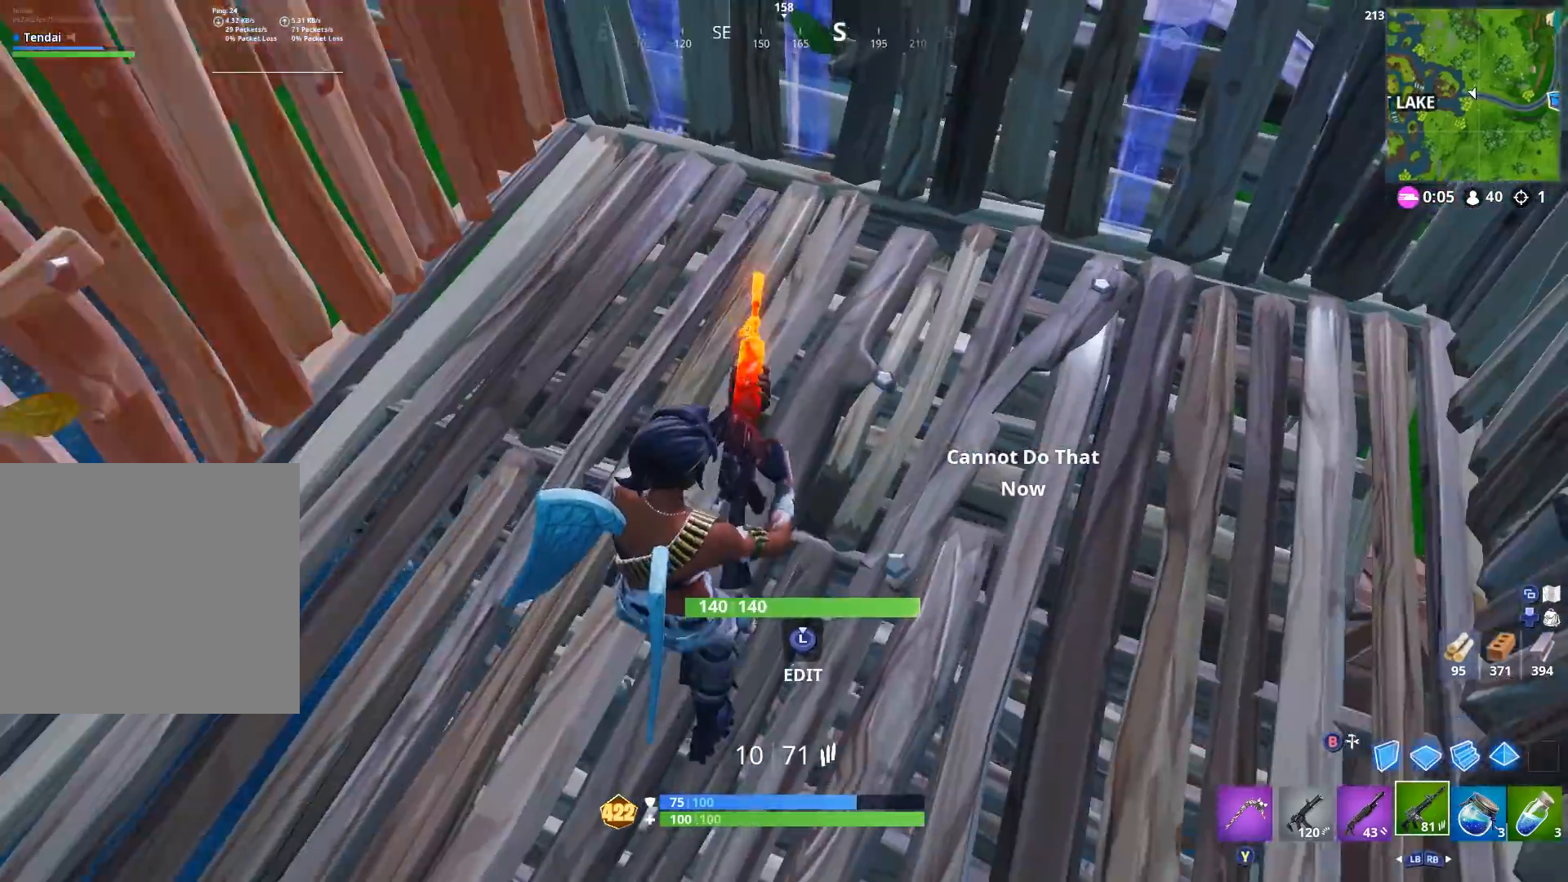
{"buttons": [], "left_stick": "down", "right_stick": "center", "events": [[67, "right_stick", "up-right"], [133, "left_stick", "center"], [200, "right_stick", "center"], [233, "left_stick", "left"], [300, "left_stick", "down-left"], [433, "left_stick", "down"]]}
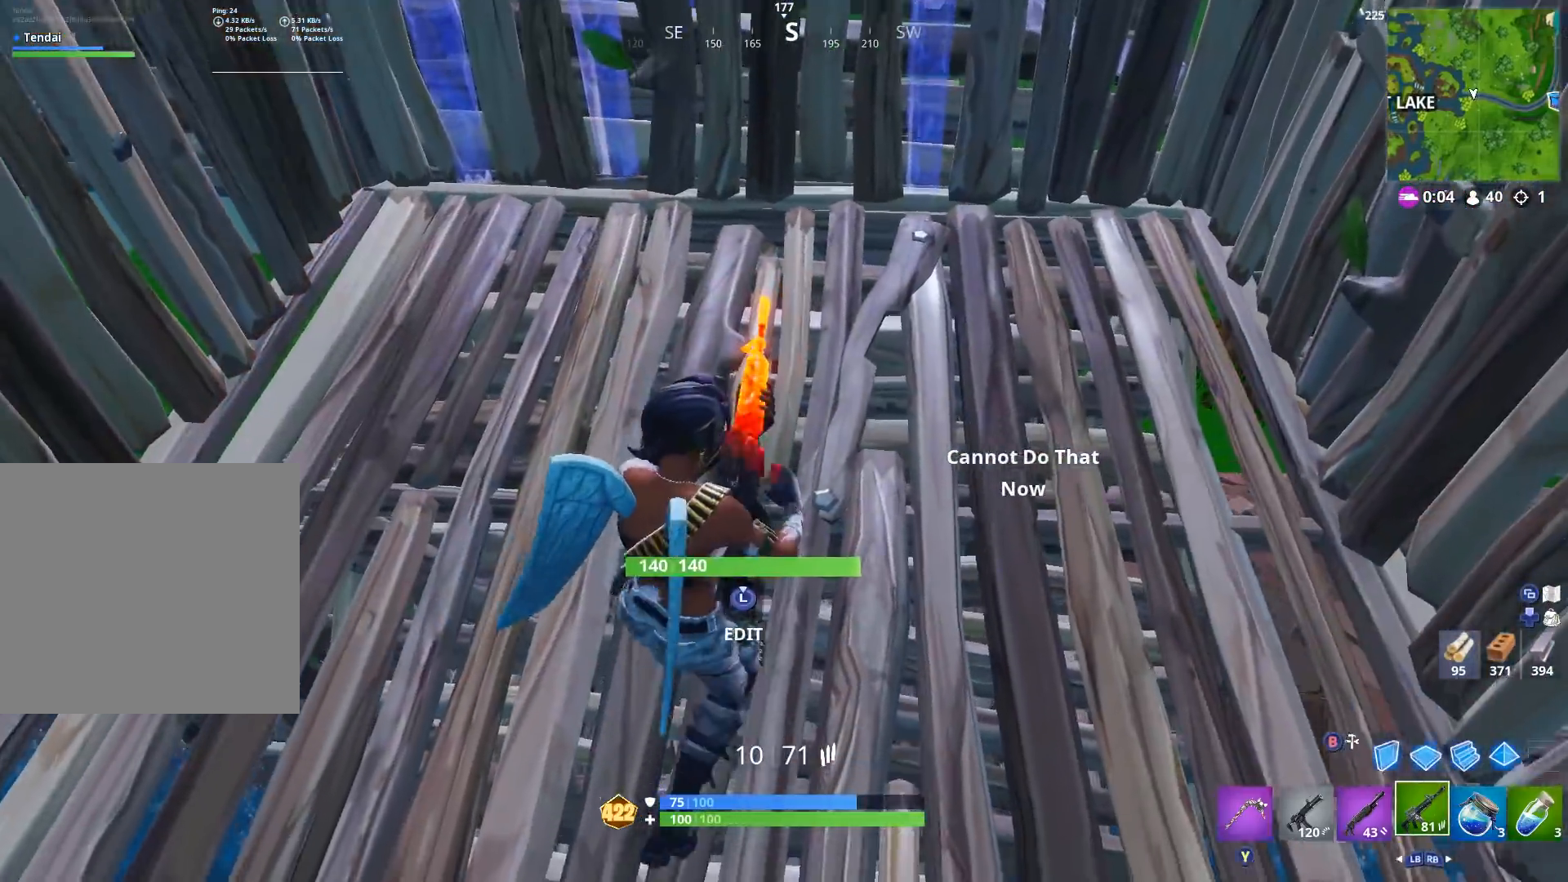
{"buttons": [], "left_stick": "center", "right_stick": "center", "events": [[67, "left_stick", "down-right"], [167, "left_stick", "down"], [300, "left_stick", "center"]]}
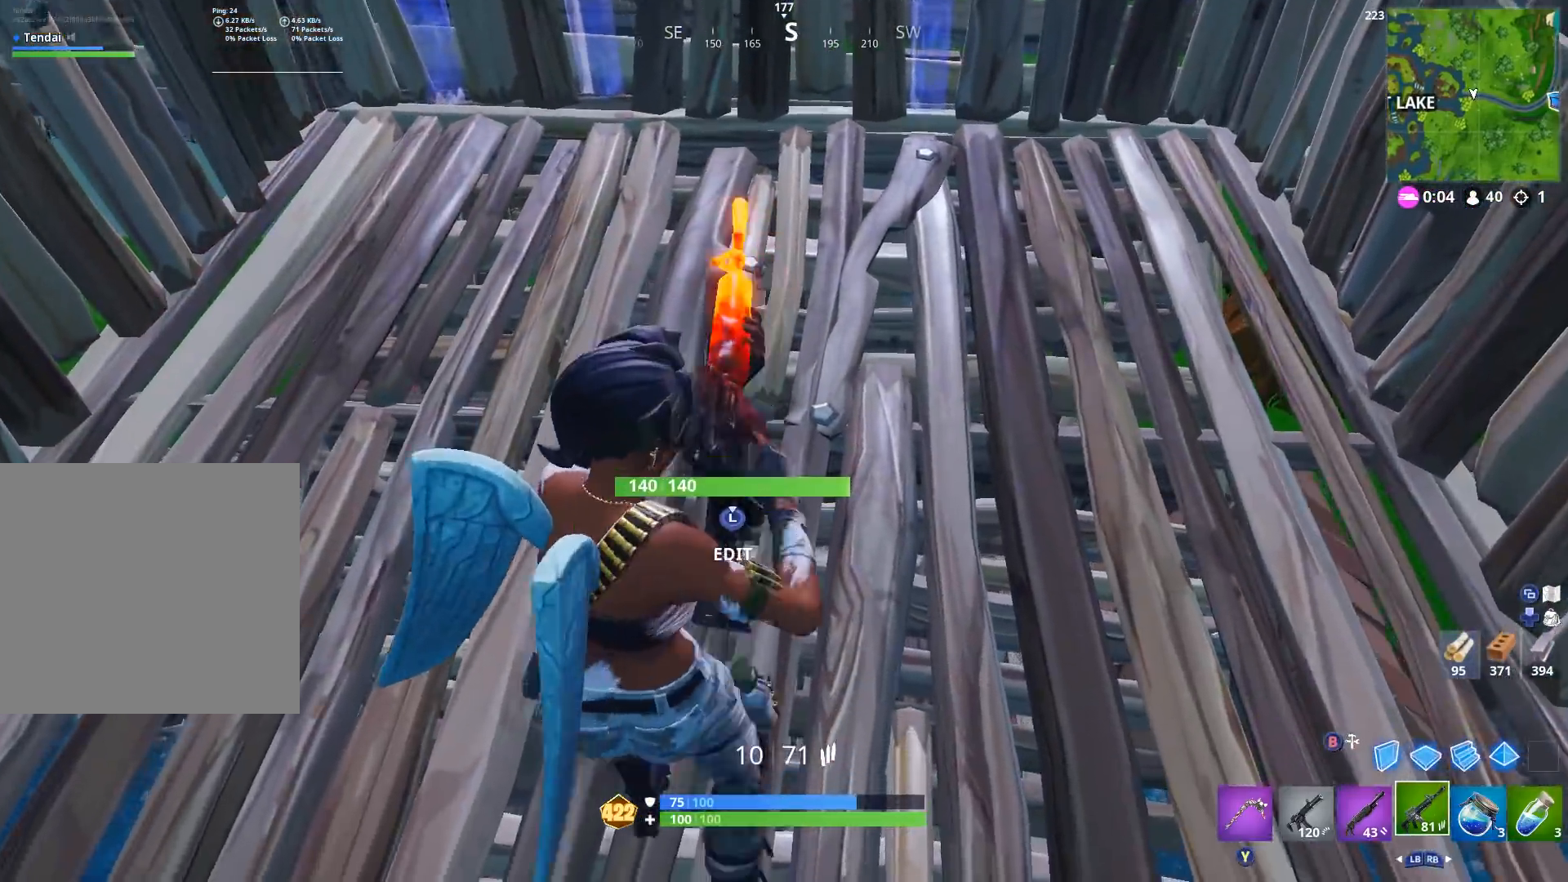
{"buttons": ["R2", "L3"], "left_stick": "center", "right_stick": "right", "events": [[100, "right_stick", "down"], [200, "right_stick", "down-left"], [400, "L3", "down"], [467, "right_stick", "right"], [500, "R2", "down"]]}
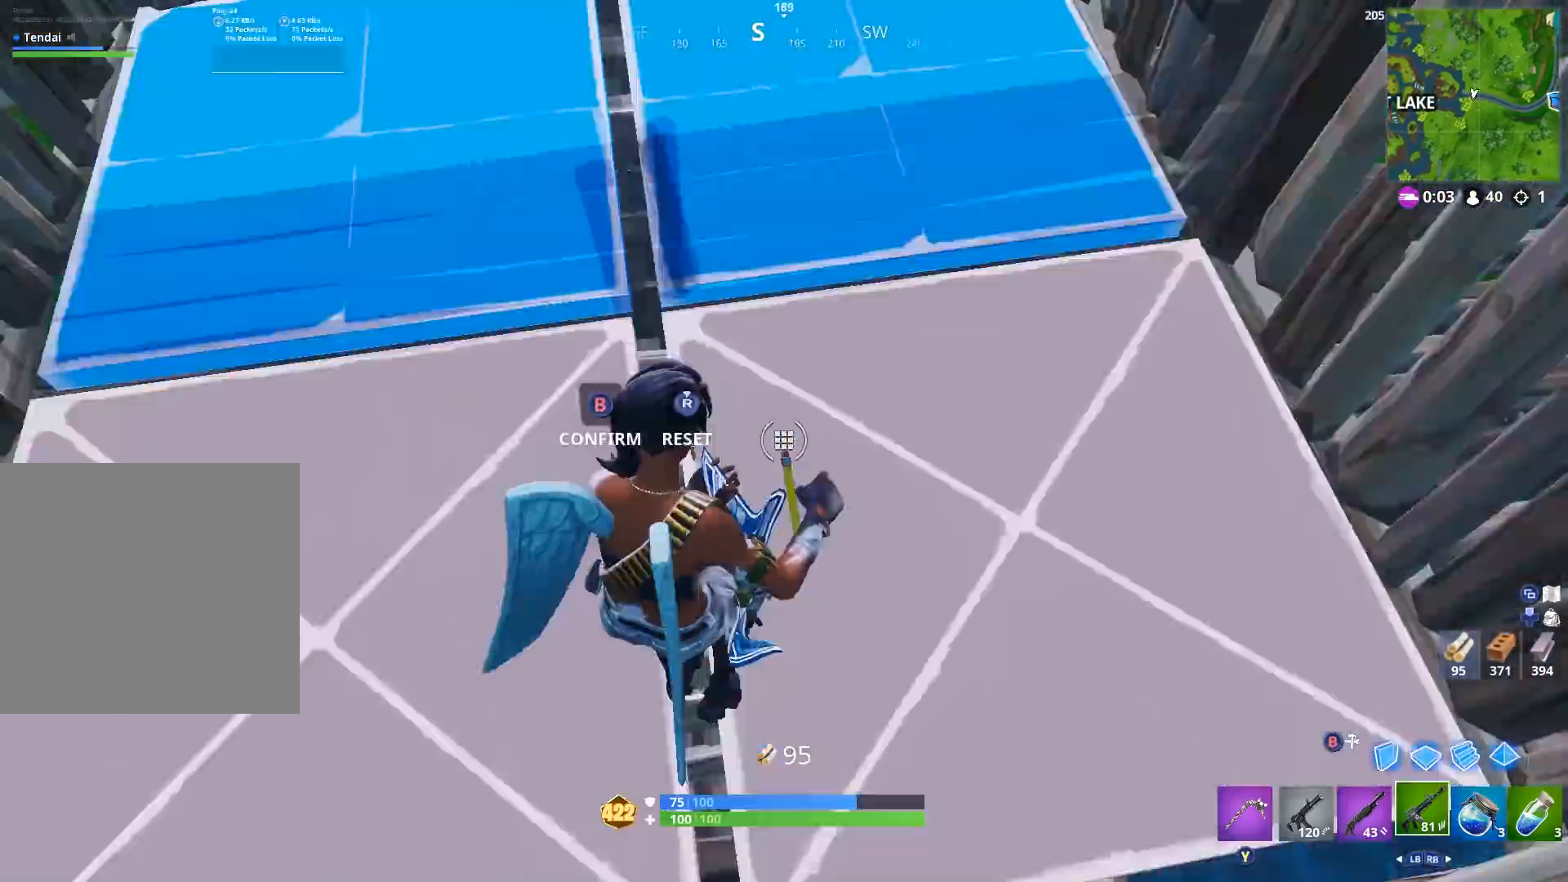
{"buttons": ["R2"], "left_stick": "up", "right_stick": "up-left", "events": [[67, "L3", "up"], [100, "B", "down"], [100, "right_stick", "left"], [167, "B", "up"], [200, "R2", "up"], [267, "right_stick", "up"], [367, "B", "down"], [433, "B", "up"], [467, "R2", "down"], [467, "left_stick", "up"], [467, "right_stick", "up-left"]]}
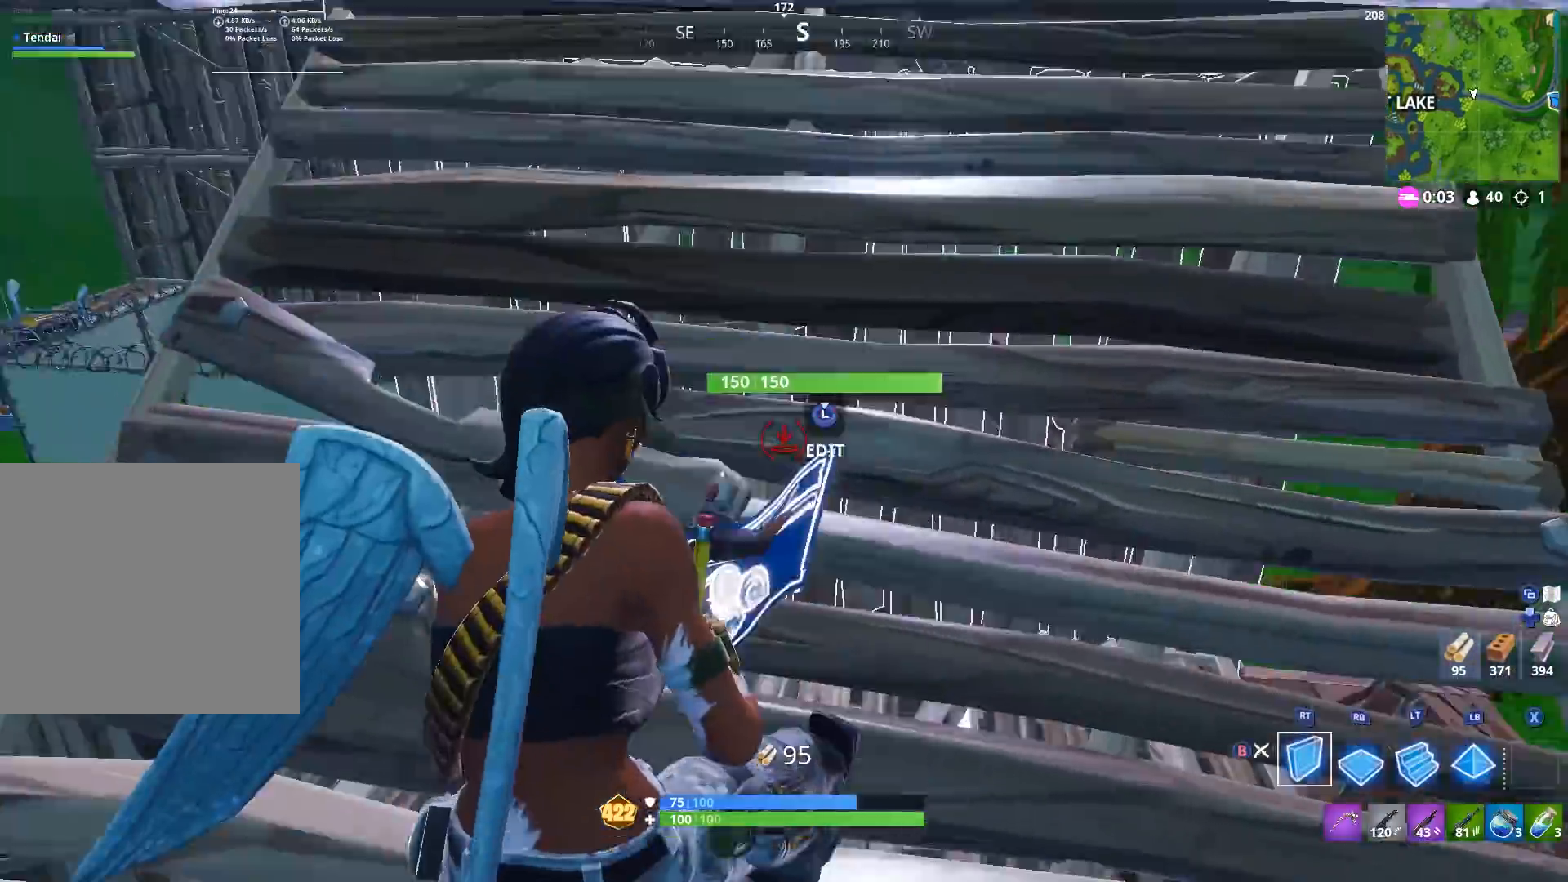
{"buttons": ["B", "R2"], "left_stick": "down", "right_stick": "right", "events": [[67, "left_stick", "up-right"], [133, "right_stick", "left"], [167, "left_stick", "center"], [333, "right_stick", "down-left"], [467, "B", "down"], [500, "left_stick", "down"], [500, "right_stick", "right"]]}
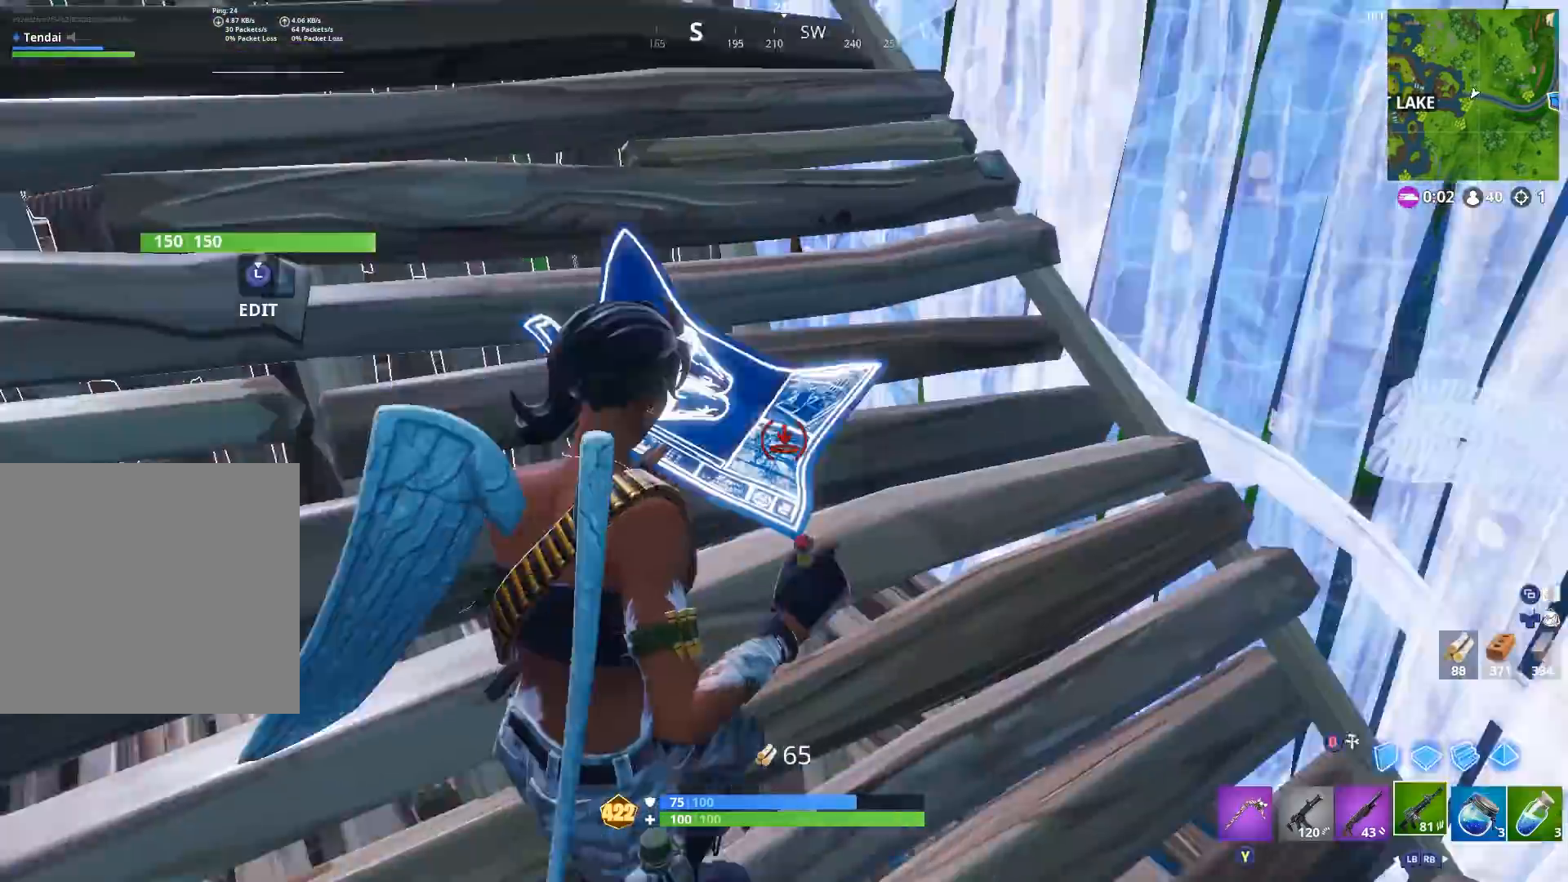
{"buttons": ["R2"], "left_stick": "down-right", "right_stick": "down-right", "events": [[33, "B", "up"], [33, "left_stick", "down-left"], [67, "R2", "up"], [100, "right_stick", "down-right"], [200, "right_stick", "center"], [267, "right_stick", "down-left"], [333, "L3", "down"], [400, "right_stick", "down-right"], [433, "R2", "down"], [467, "L3", "up"], [500, "left_stick", "down-right"]]}
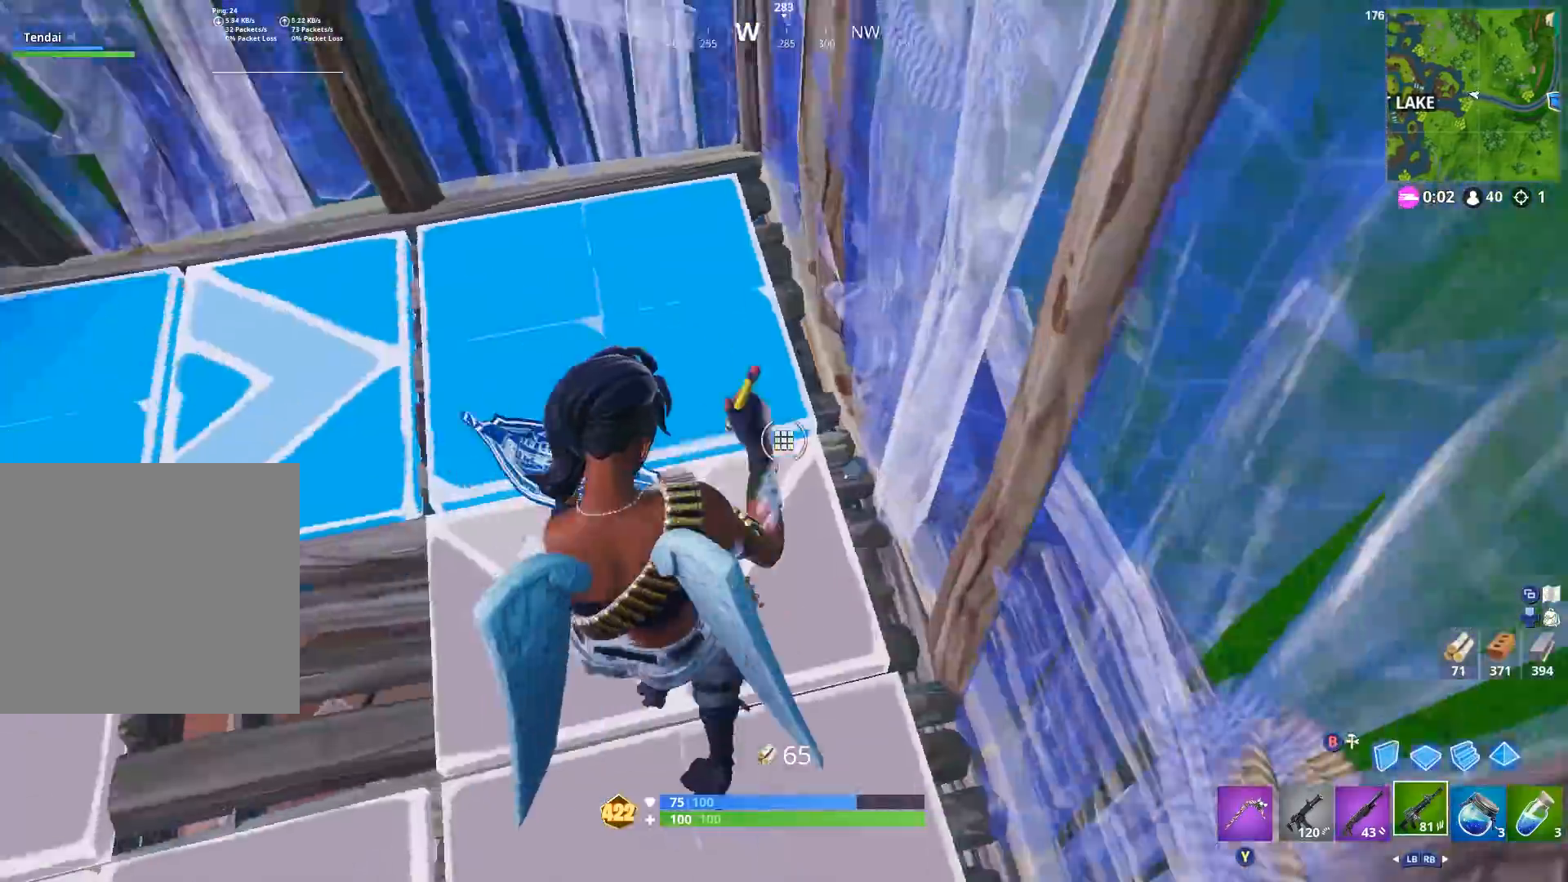
{"buttons": [], "left_stick": "center", "right_stick": "up-left", "events": [[33, "left_stick", "center"], [100, "B", "down"], [100, "right_stick", "left"], [133, "R2", "up"], [167, "B", "up"], [233, "right_stick", "center"], [433, "right_stick", "up-left"]]}
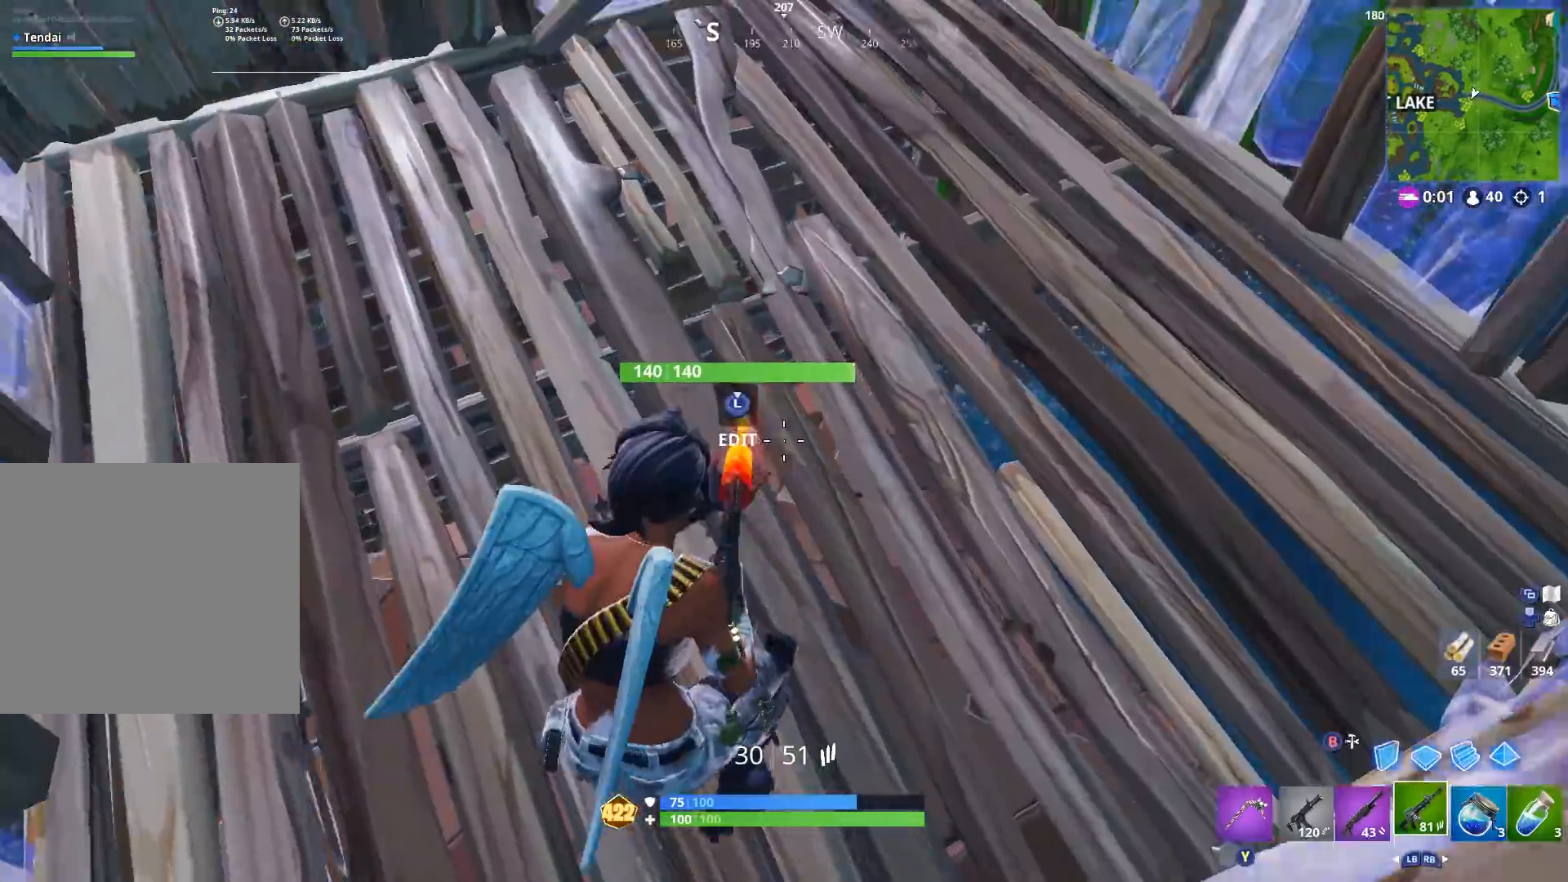
{"buttons": [], "left_stick": "up-right", "right_stick": "up", "events": [[133, "left_stick", "down-right"], [233, "right_stick", "center"], [333, "right_stick", "up"], [400, "left_stick", "center"], [467, "left_stick", "up-right"]]}
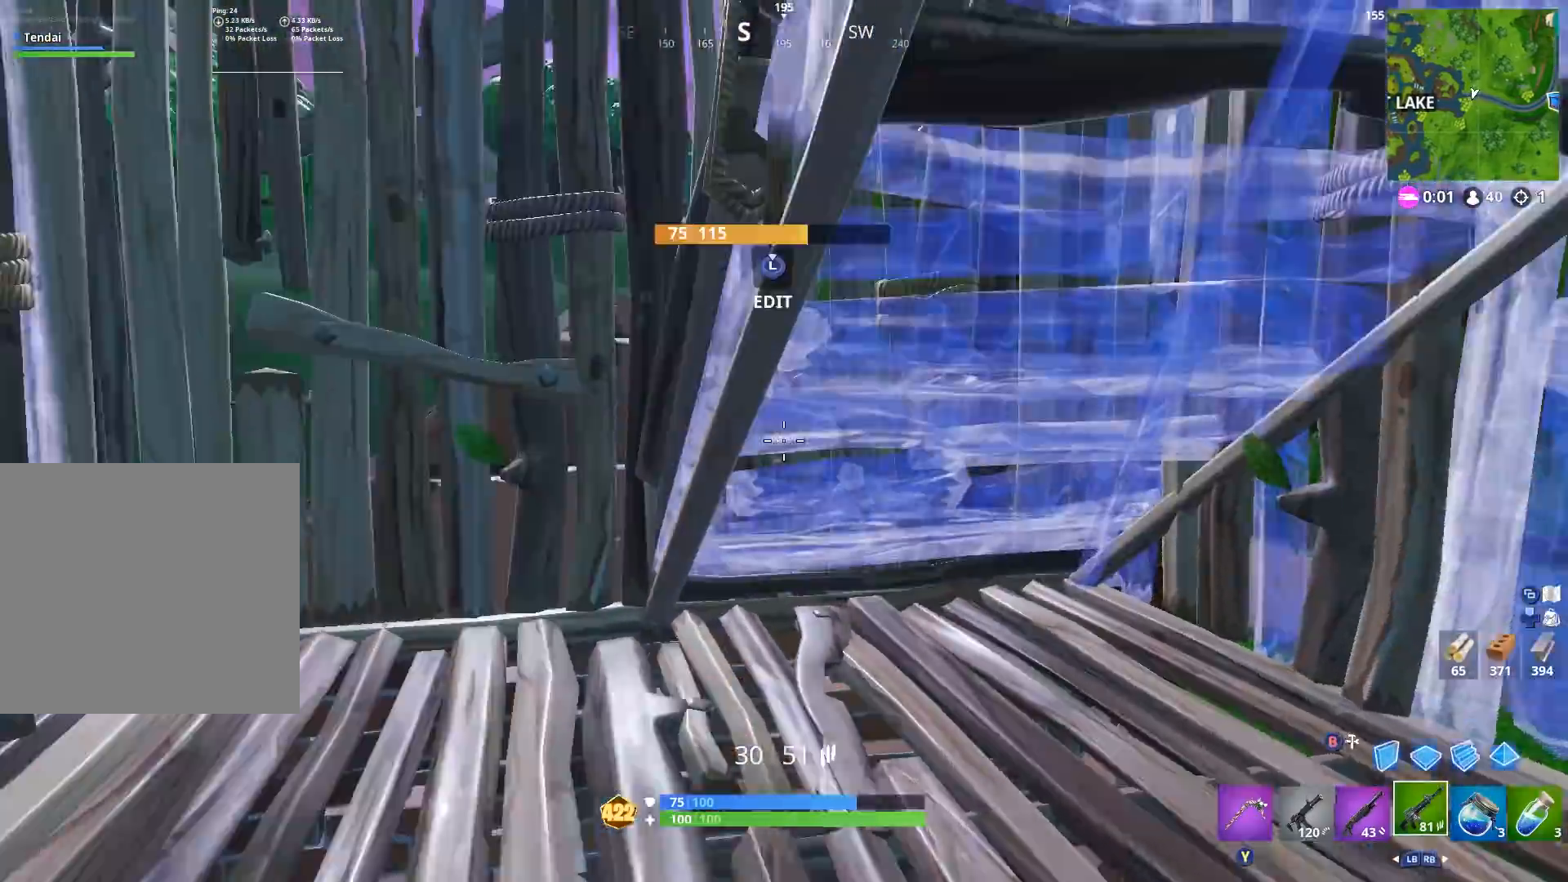
{"buttons": ["R1"], "left_stick": "center", "right_stick": "up-left", "events": [[133, "right_stick", "up-left"], [233, "left_stick", "center"], [433, "R1", "down"]]}
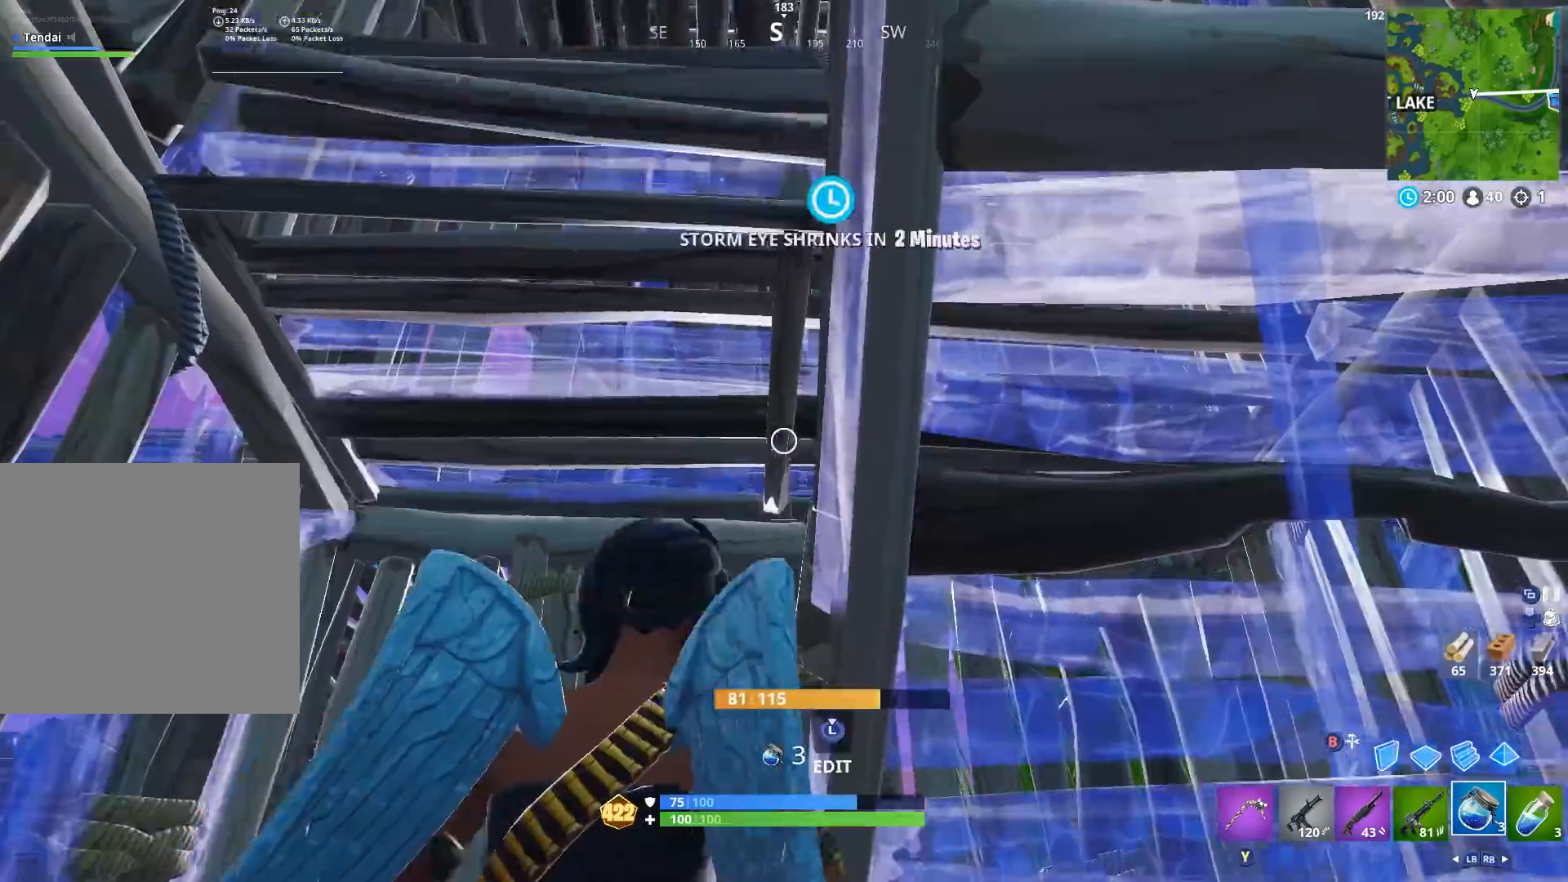
{"buttons": [], "left_stick": "center", "right_stick": "down", "events": [[33, "R1", "up"], [67, "right_stick", "center"], [100, "R2", "down"], [167, "right_stick", "up"], [233, "R2", "up"], [300, "R2", "down"], [367, "right_stick", "center"], [467, "R2", "up"], [500, "right_stick", "down"]]}
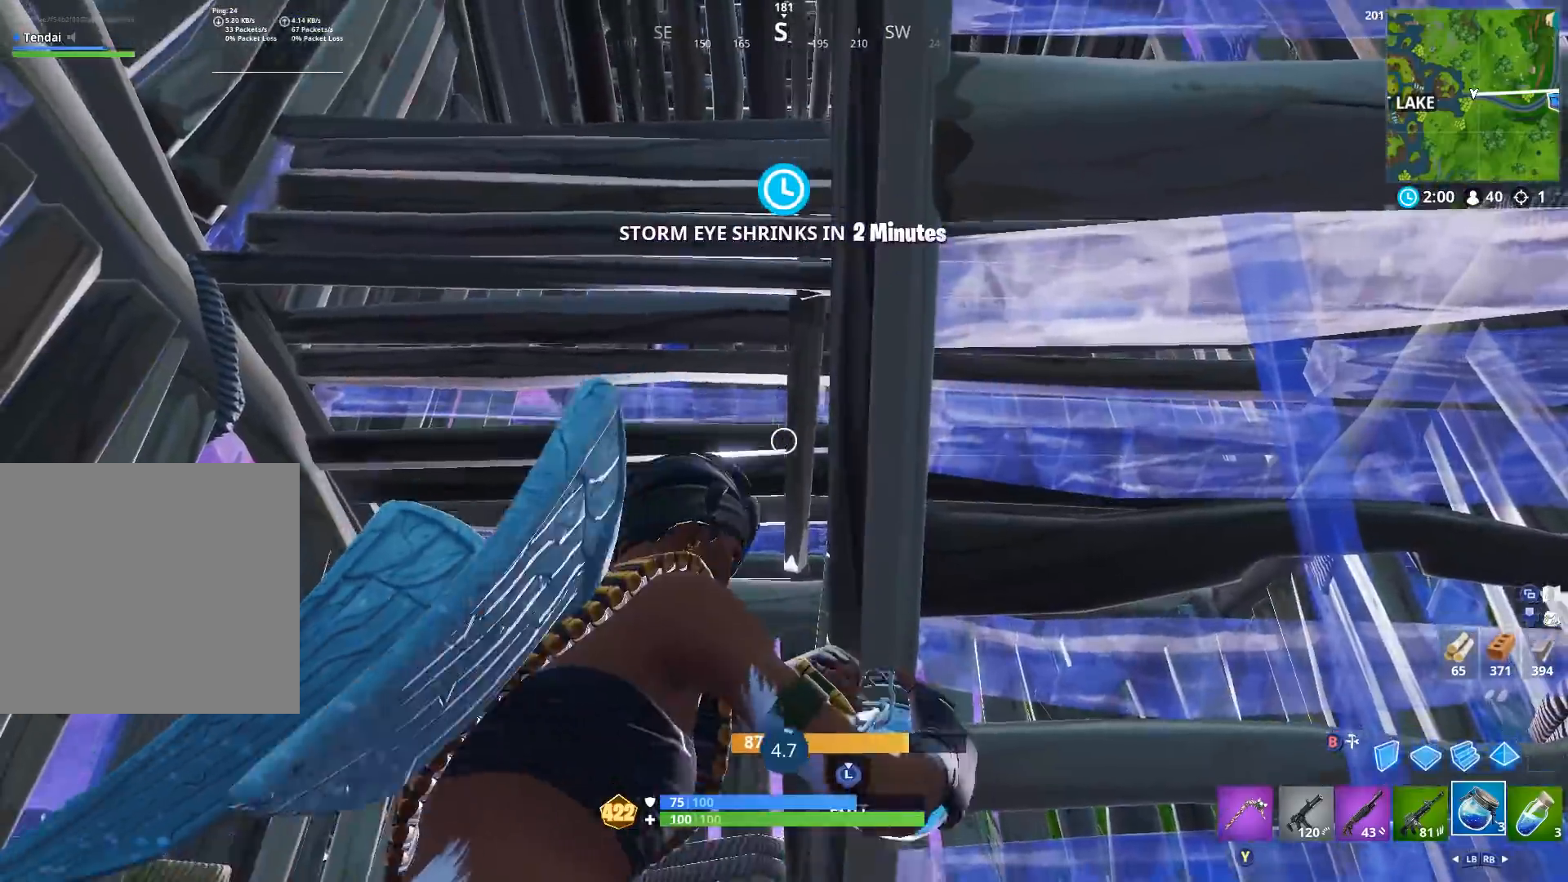
{"buttons": [], "left_stick": "center", "right_stick": "center", "events": [[467, "right_stick", "center"]]}
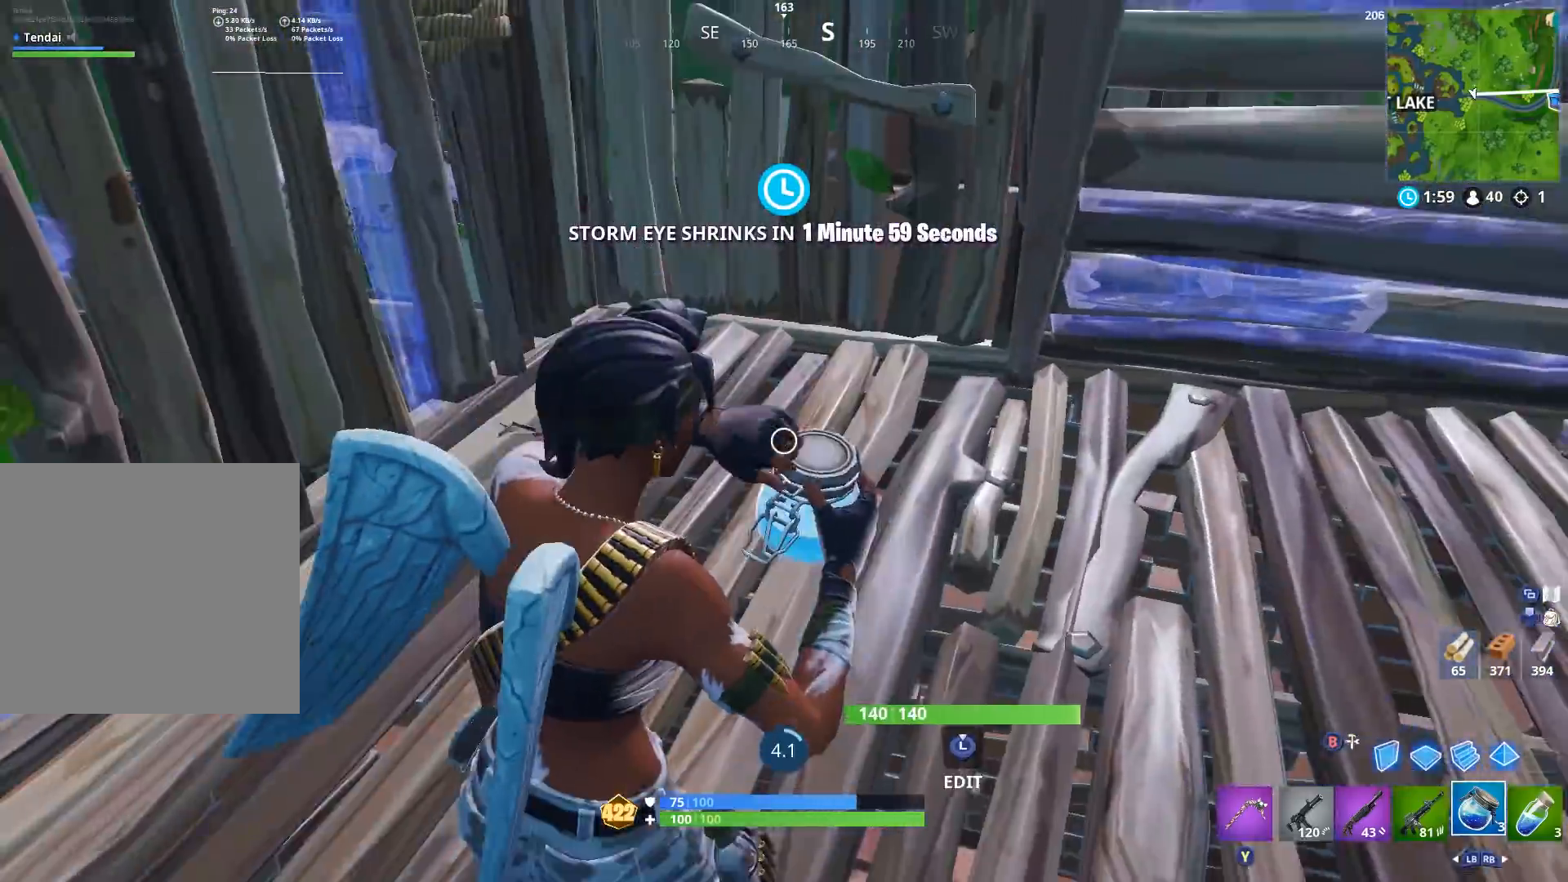
{"buttons": [], "left_stick": "center", "right_stick": "left", "events": [[167, "right_stick", "up"], [500, "right_stick", "left"]]}
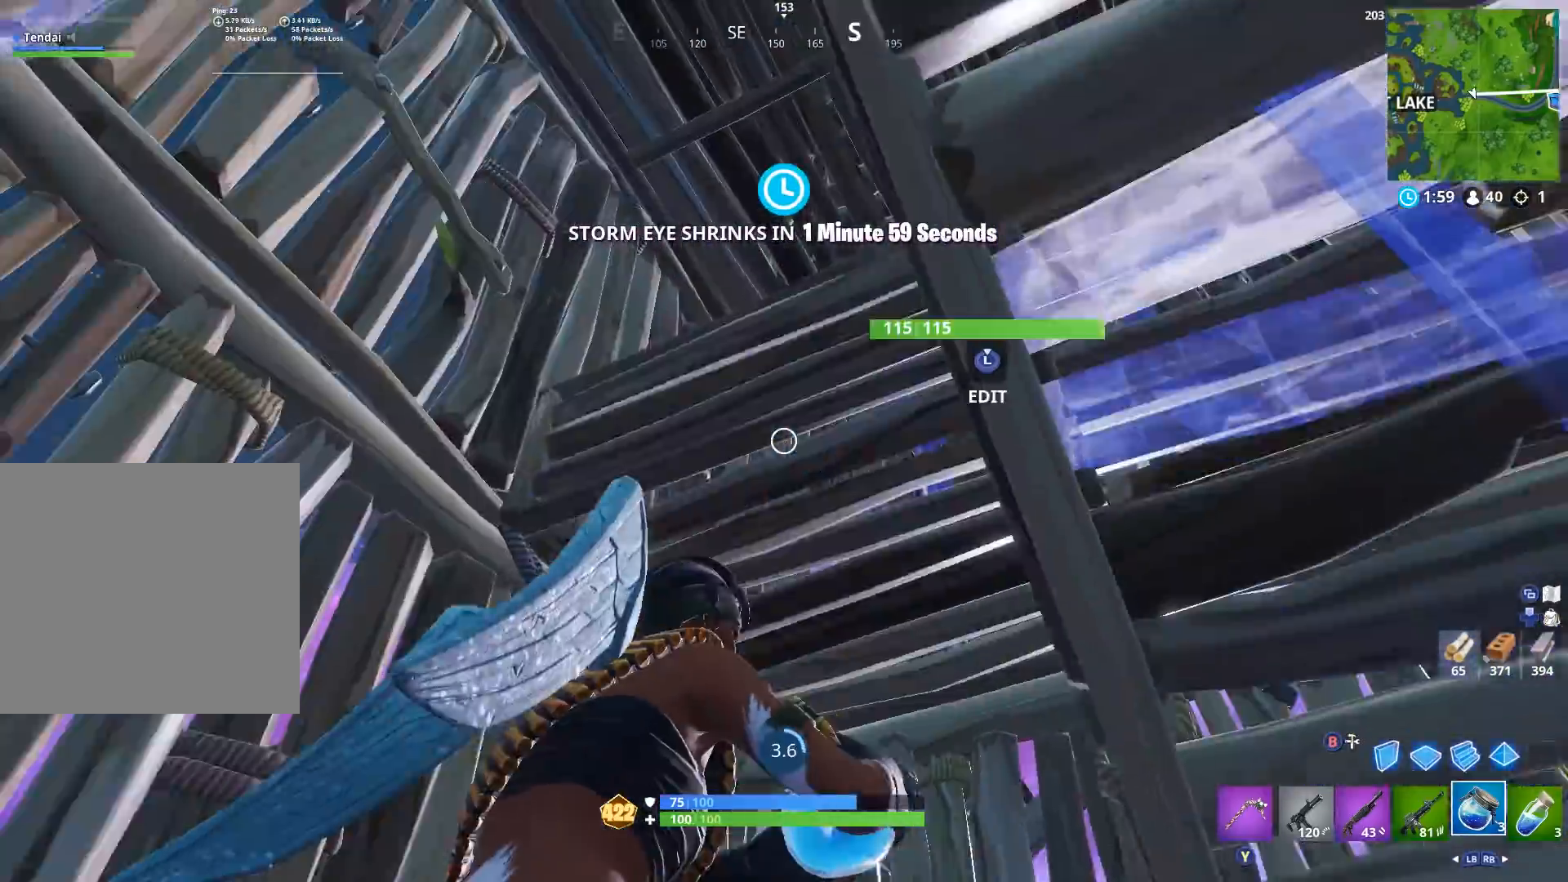
{"buttons": [], "left_stick": "center", "right_stick": "left", "events": [[33, "right_stick", "center"], [333, "right_stick", "down-left"], [500, "right_stick", "left"]]}